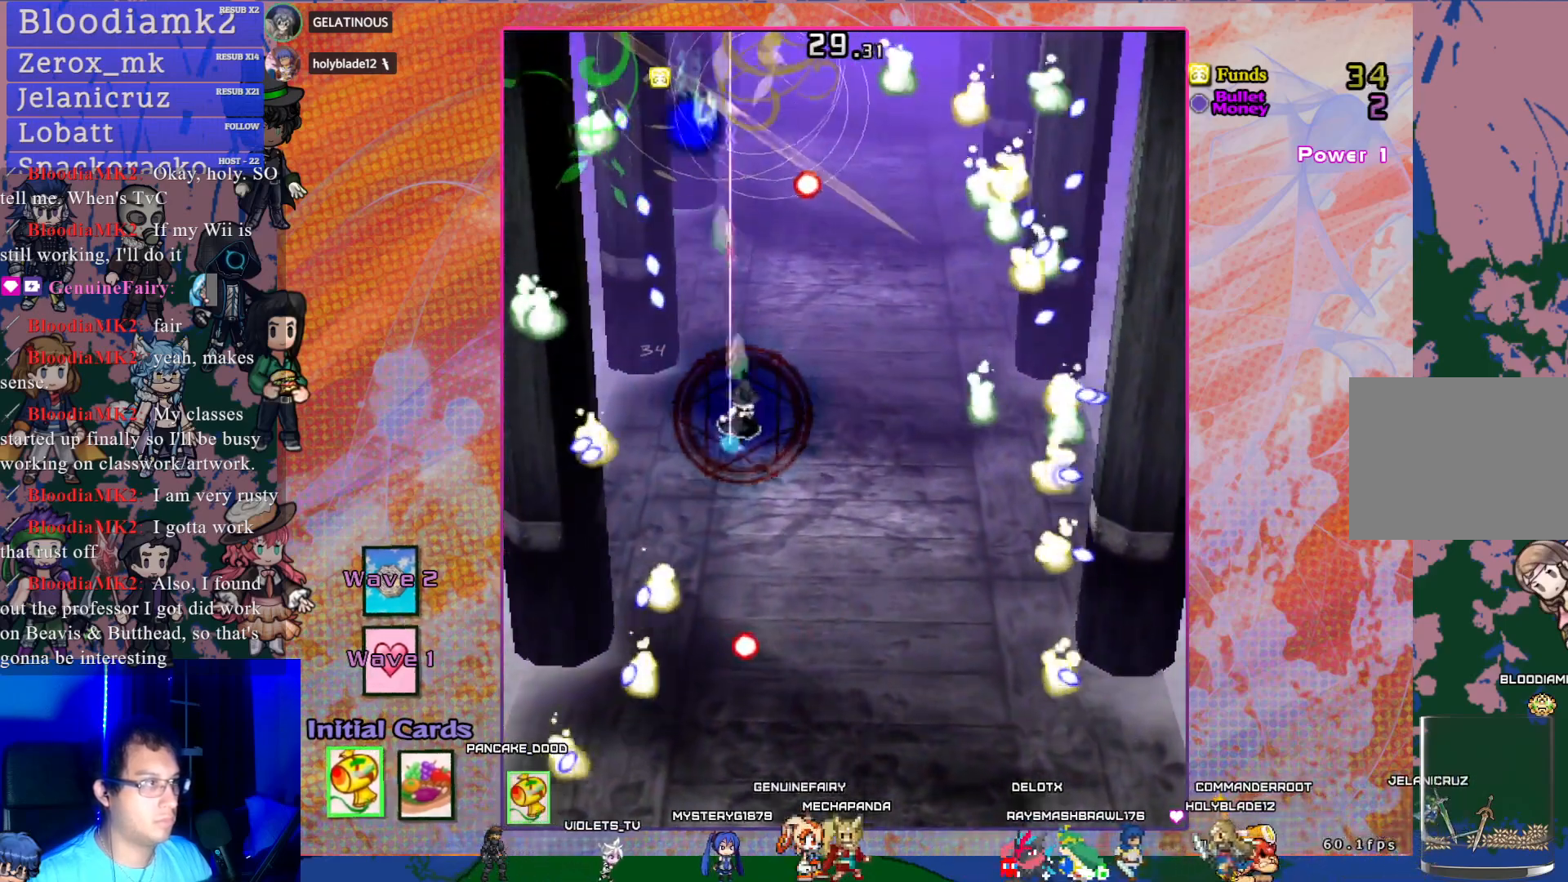
Gameplay with a controller (PlayStation layout); each line is a JSON object with the inputs held at the frame after it. "events" lists button and stick changes between this image and that frame as [ms after this image, input, new state], when the widget could be followed in between. Not read: L3 R3 right_stick.
{"buttons": ["CROSS"], "left_stick": "center", "events": [[50, "DPAD_RIGHT", "up"], [167, "DPAD_DOWN", "down"], [283, "DPAD_RIGHT", "down"], [483, "DPAD_RIGHT", "up"], [500, "DPAD_DOWN", "up"]]}
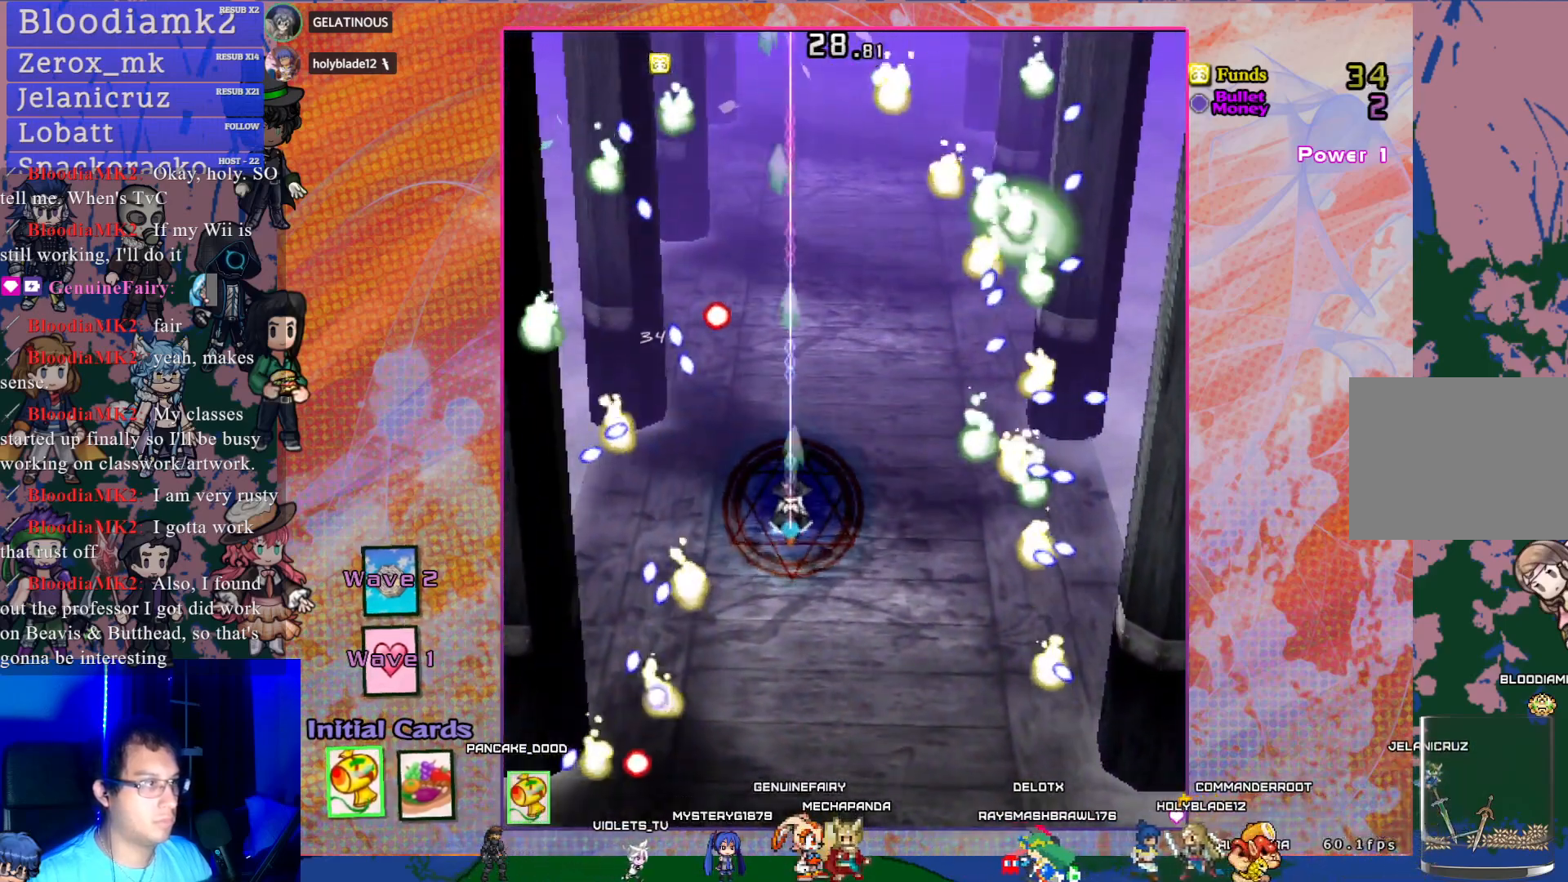
{"buttons": ["CROSS", "DPAD_DOWN"], "left_stick": "center", "events": [[67, "DPAD_DOWN", "down"], [200, "DPAD_RIGHT", "down"], [417, "DPAD_RIGHT", "up"]]}
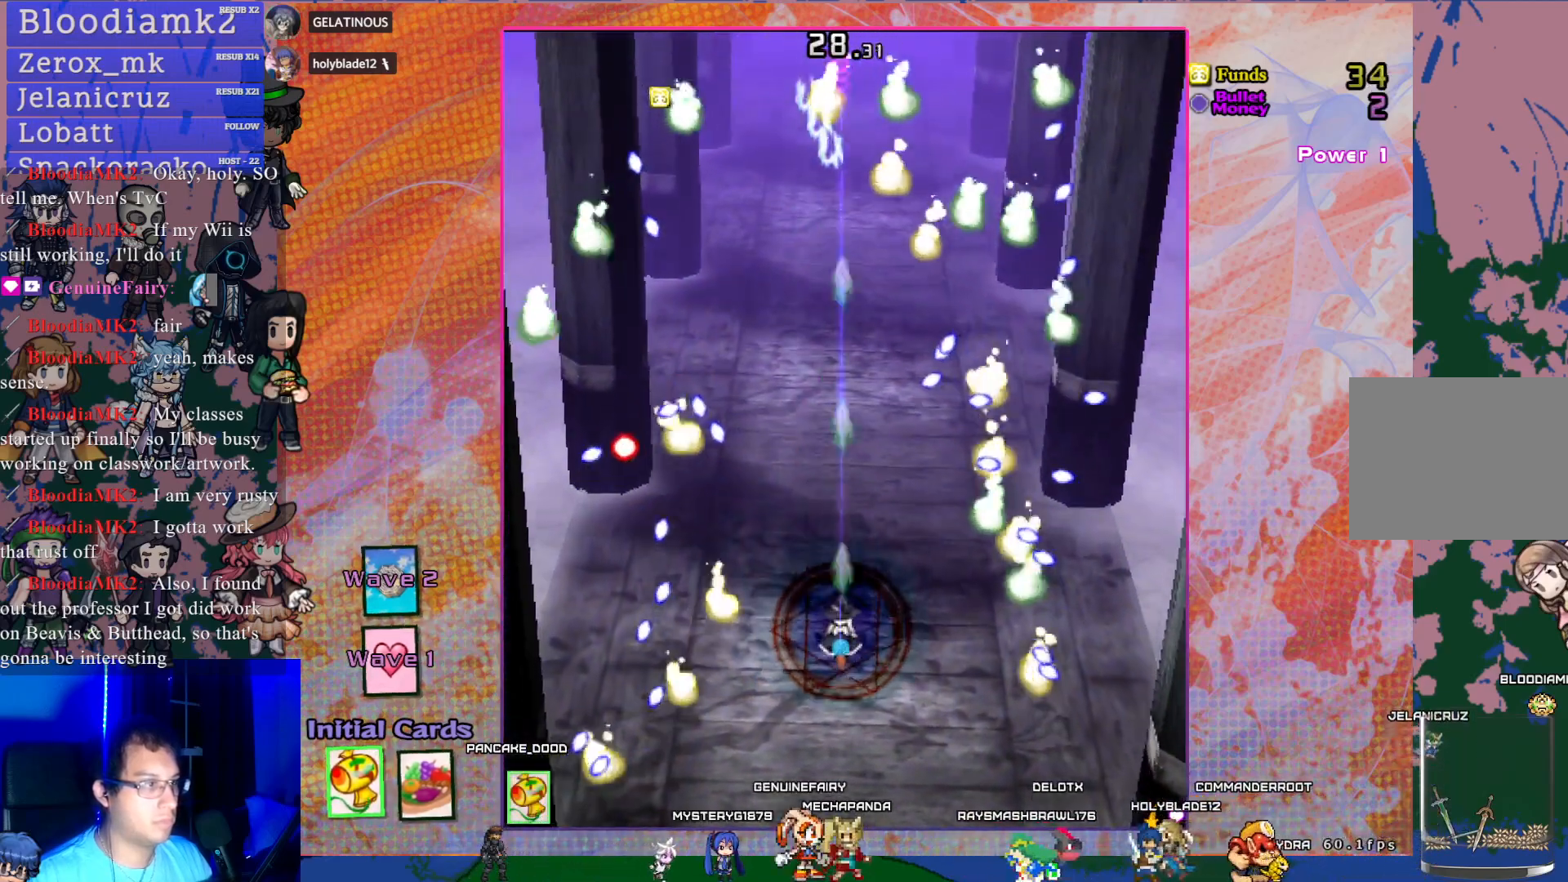
{"buttons": ["CROSS", "R1", "DPAD_UP"], "left_stick": "center", "events": [[50, "DPAD_DOWN", "up"], [200, "R1", "down"], [217, "DPAD_UP", "down"]]}
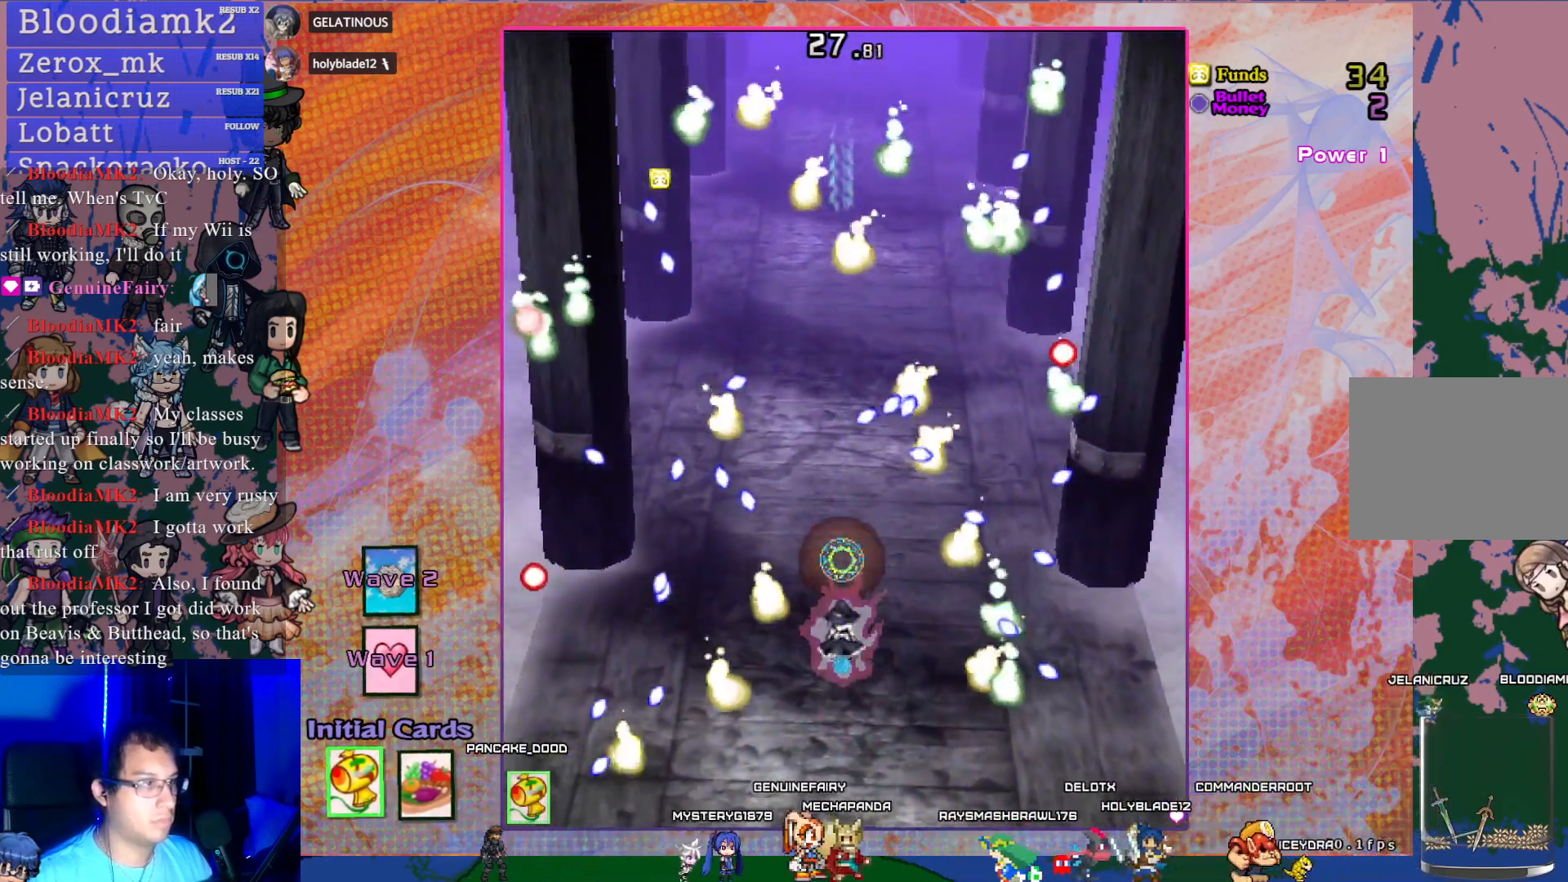
{"buttons": ["CROSS", "DPAD_DOWN"], "left_stick": "center", "events": [[67, "DPAD_UP", "up"], [67, "R1", "up"], [167, "DPAD_DOWN", "down"], [367, "L1", "down"], [483, "L1", "up"]]}
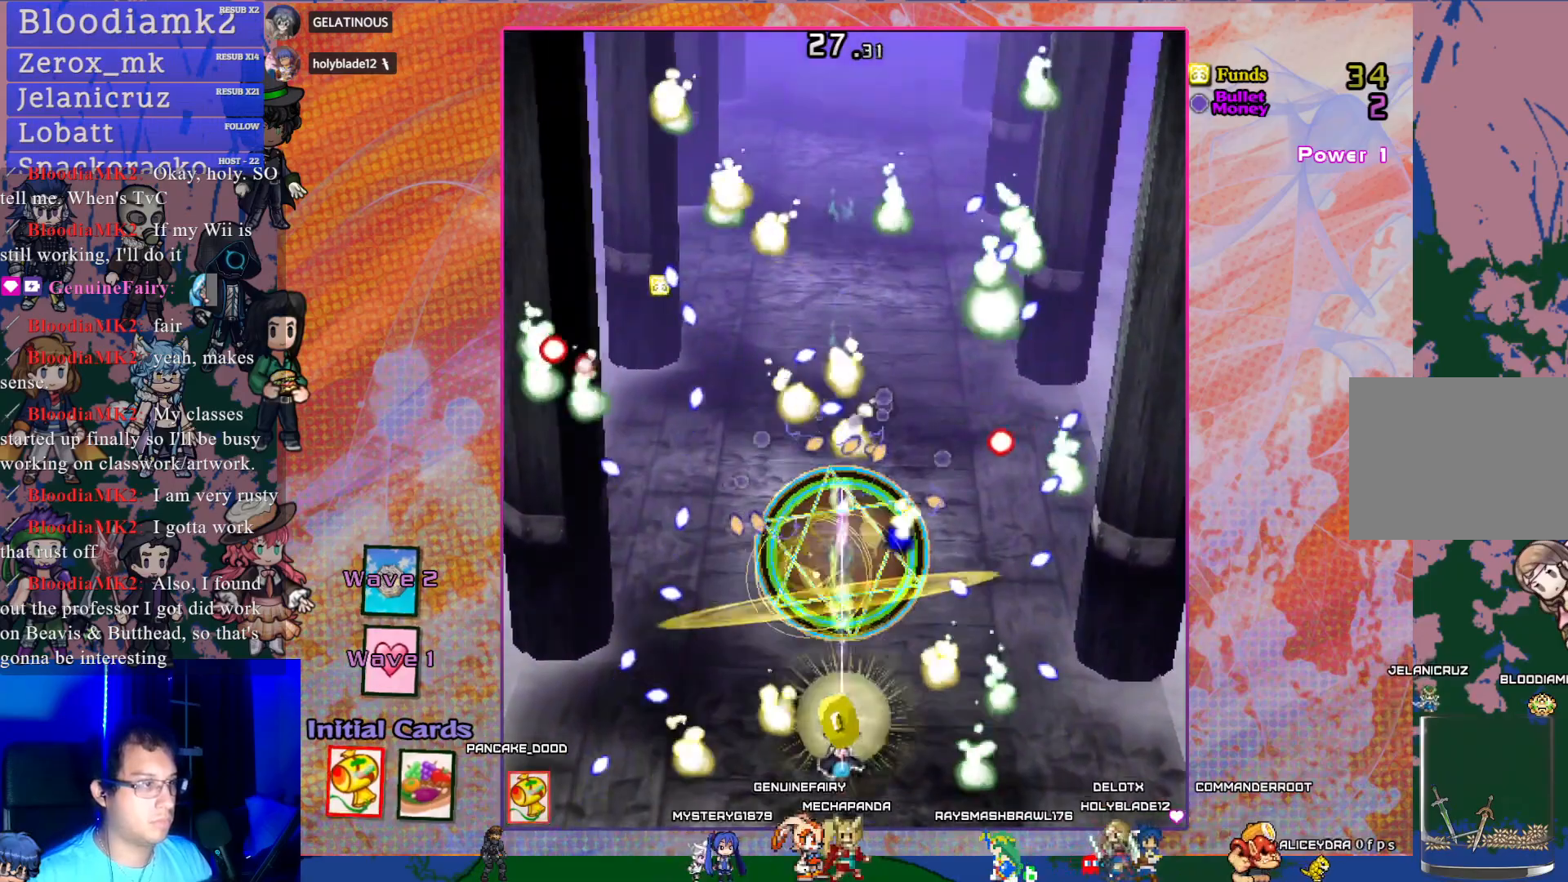
{"buttons": ["CROSS", "DPAD_RIGHT"], "left_stick": "center", "events": [[217, "DPAD_DOWN", "up"], [217, "DPAD_RIGHT", "down"], [267, "DPAD_RIGHT", "up"], [400, "DPAD_RIGHT", "down"]]}
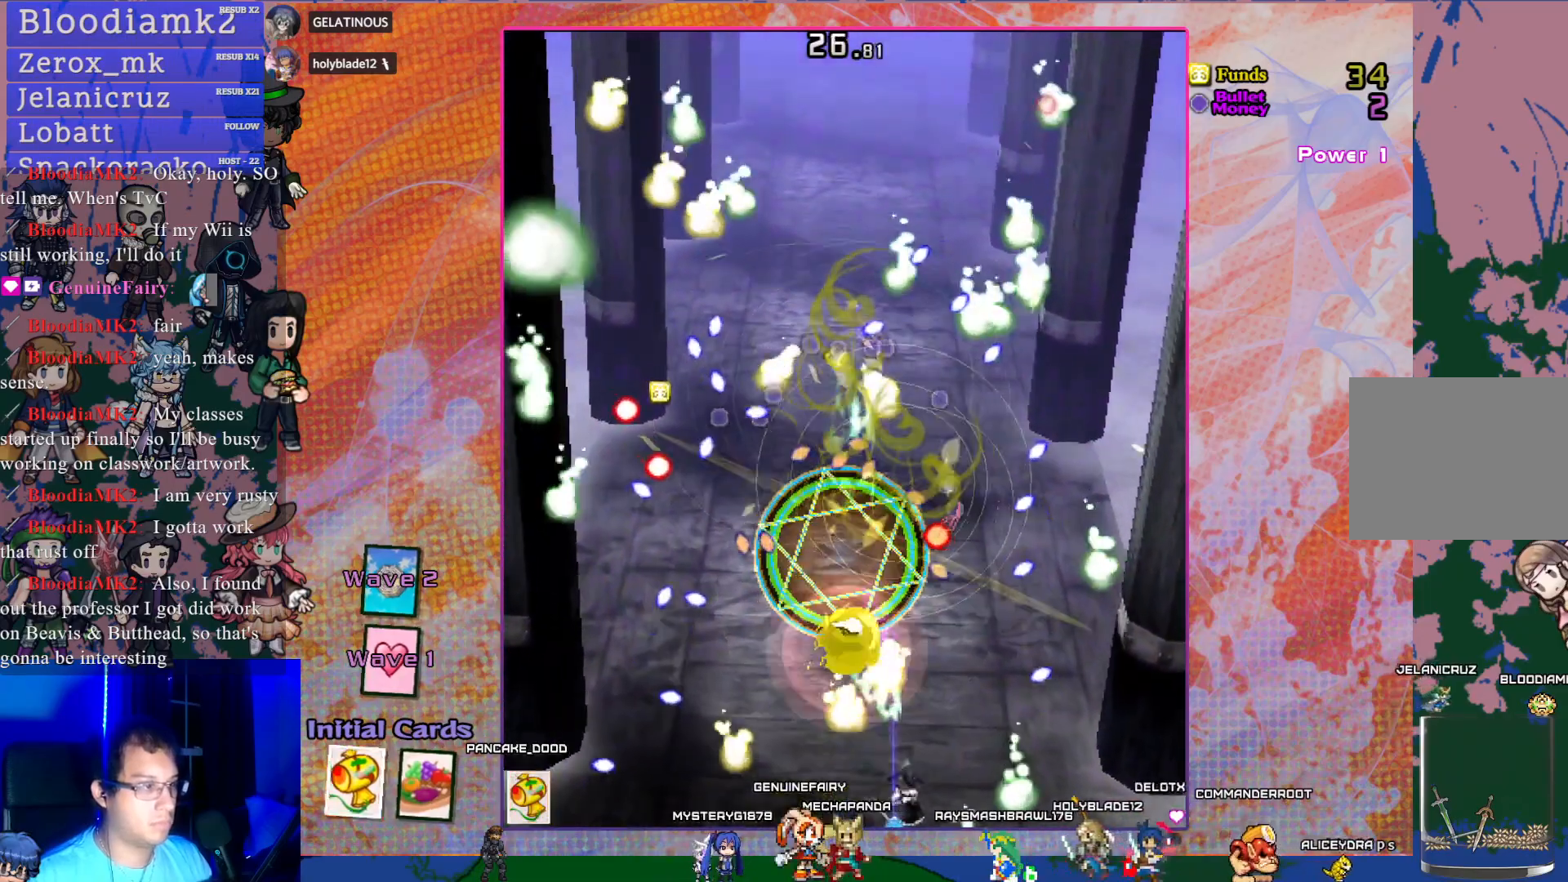
{"buttons": ["CROSS"], "left_stick": "center", "events": [[117, "DPAD_RIGHT", "up"], [317, "DPAD_UP", "down"], [433, "DPAD_UP", "up"]]}
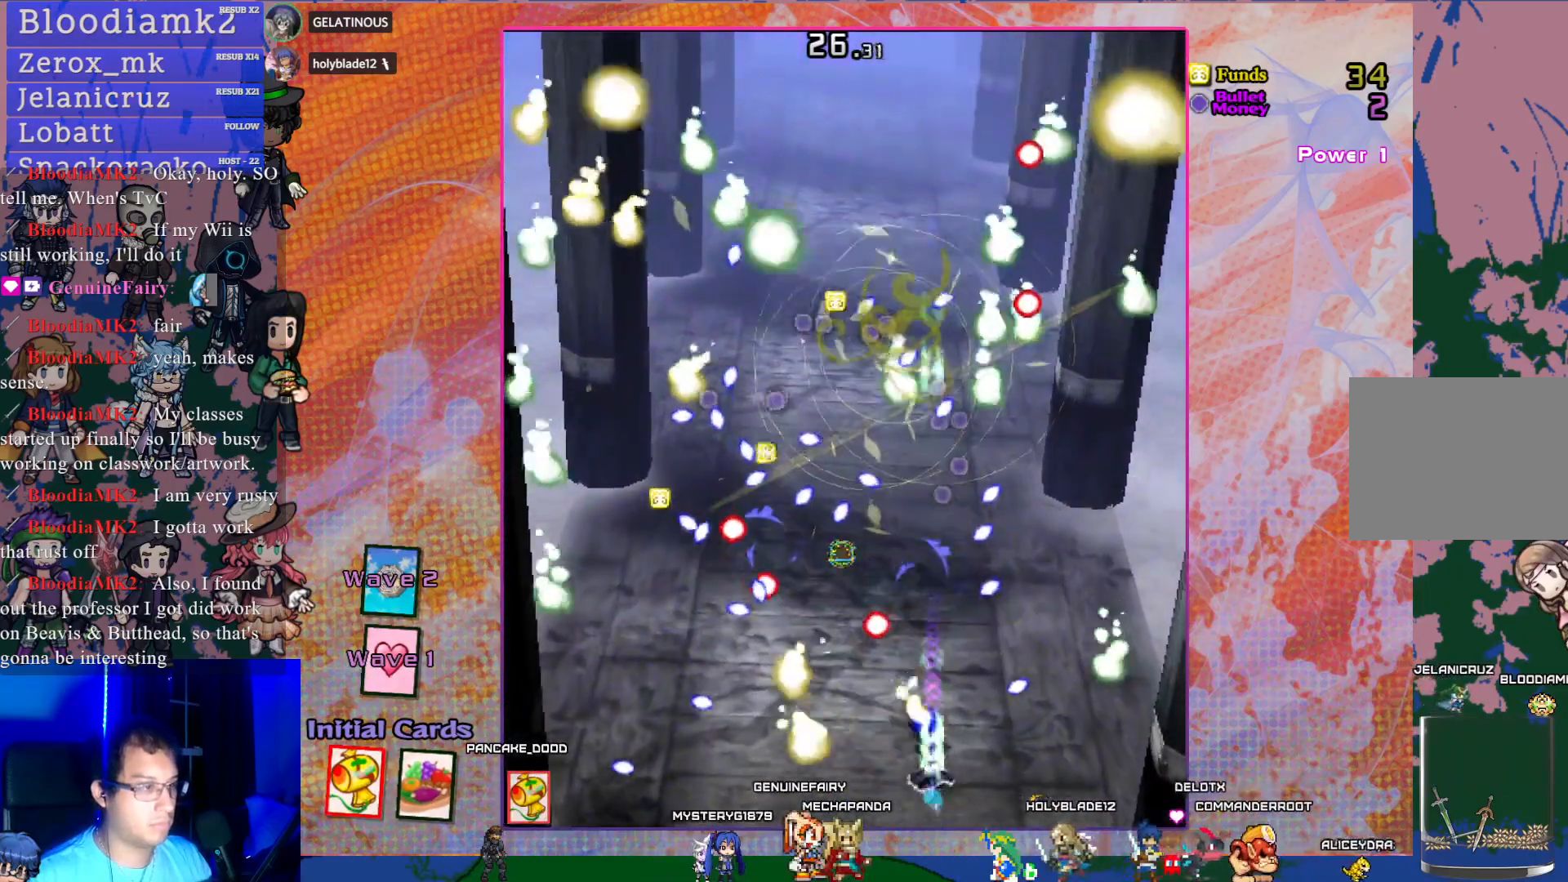
{"buttons": ["CROSS", "DPAD_RIGHT"], "left_stick": "center", "events": [[233, "DPAD_DOWN", "down"], [283, "DPAD_RIGHT", "down"], [333, "DPAD_DOWN", "up"]]}
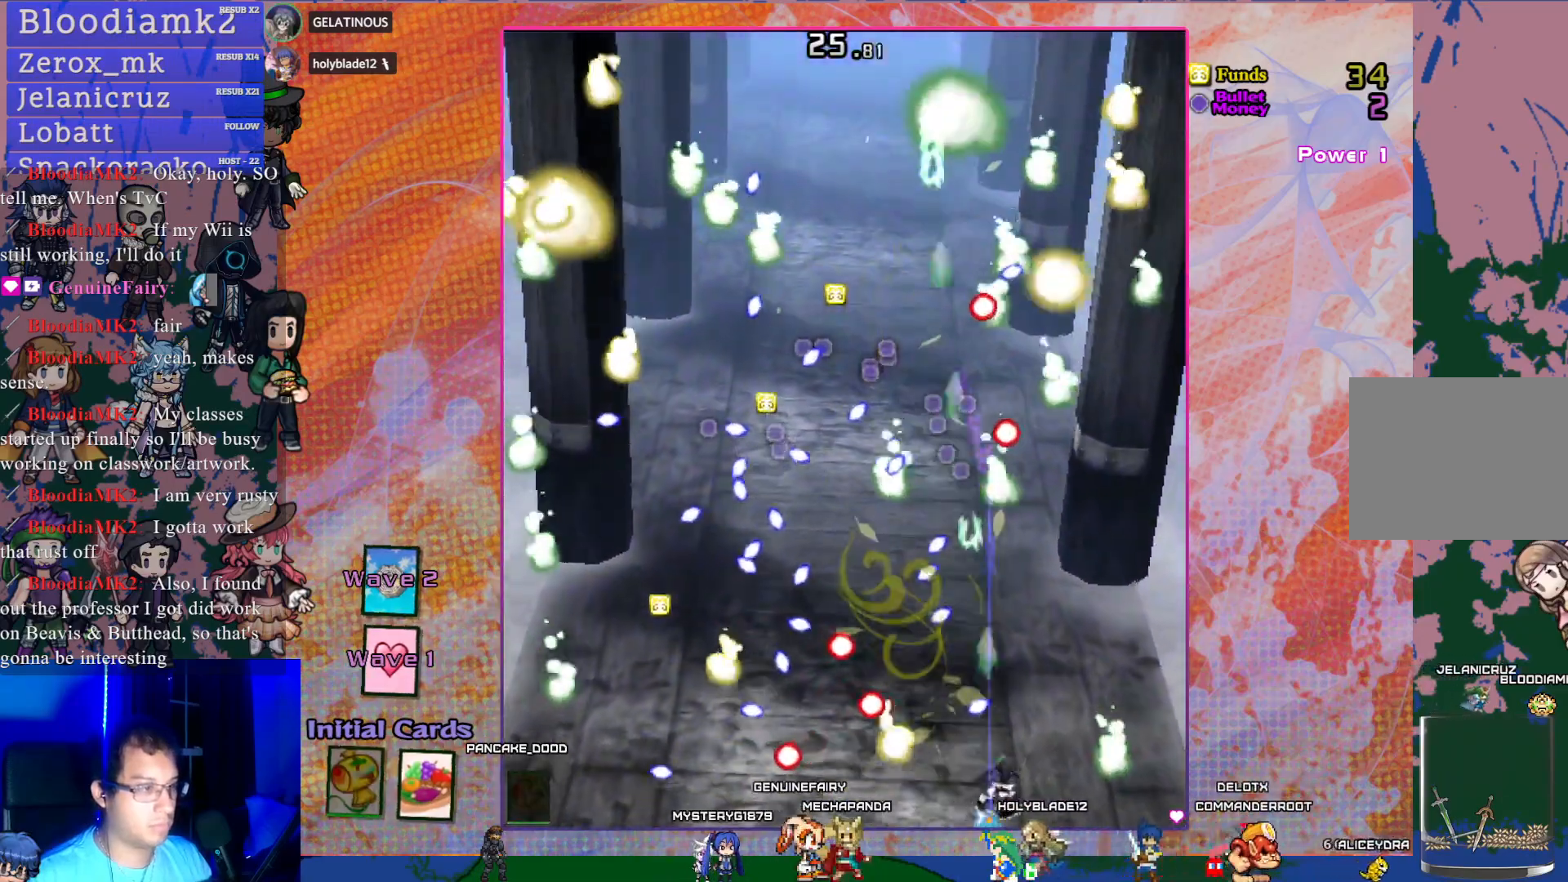
{"buttons": ["CROSS", "DPAD_UP"], "left_stick": "center", "events": [[17, "DPAD_UP", "down"], [267, "DPAD_RIGHT", "up"], [367, "DPAD_UP", "up"], [467, "DPAD_UP", "down"]]}
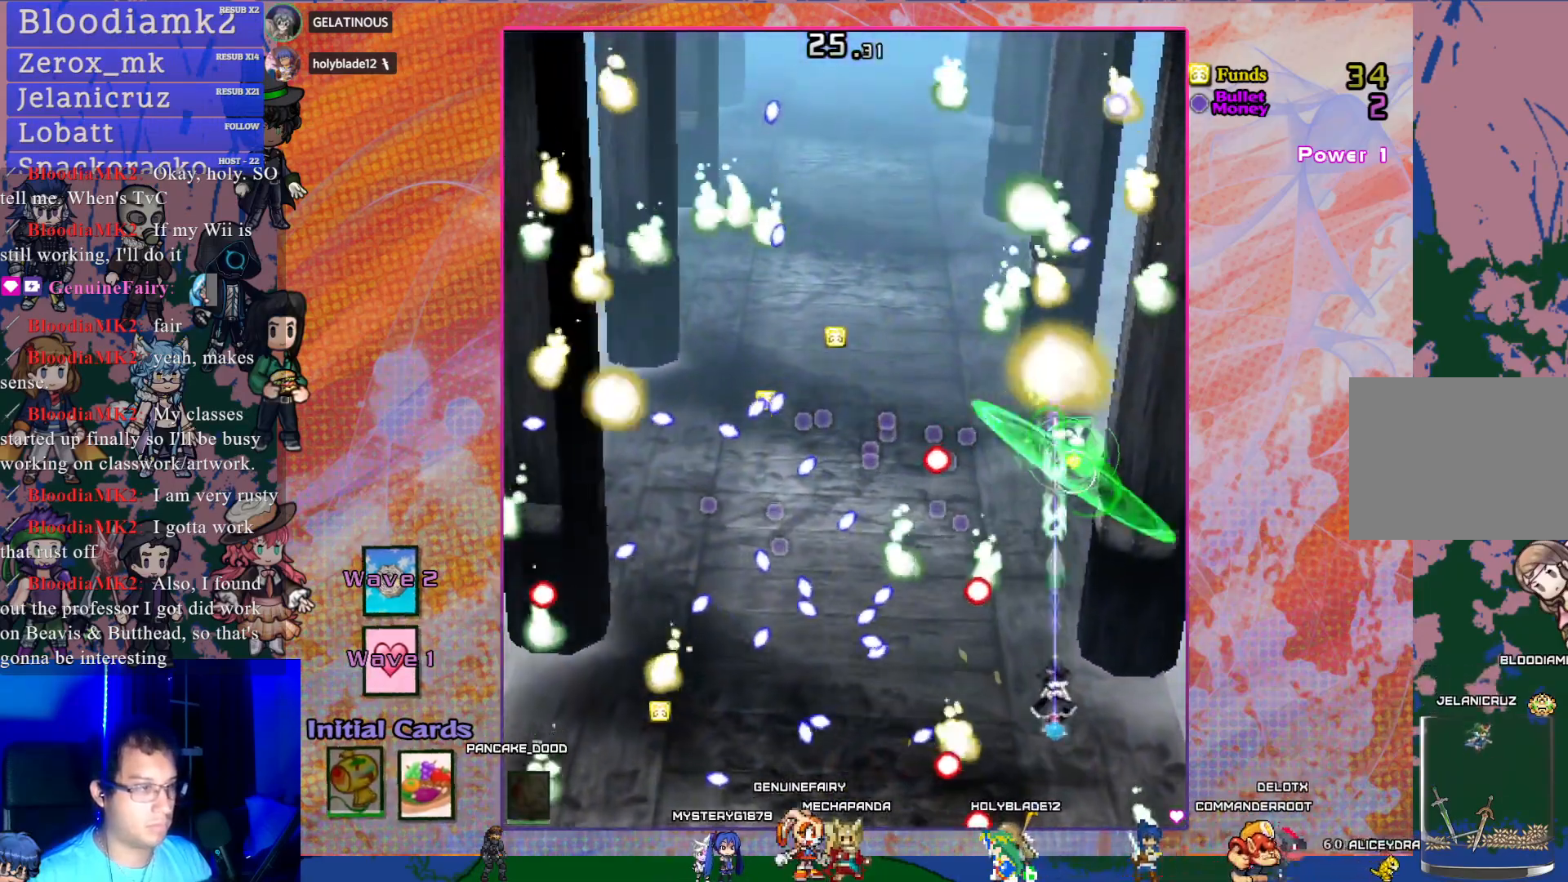
{"buttons": ["CROSS"], "left_stick": "center", "events": [[133, "DPAD_LEFT", "down"], [183, "DPAD_LEFT", "up"], [183, "DPAD_UP", "up"]]}
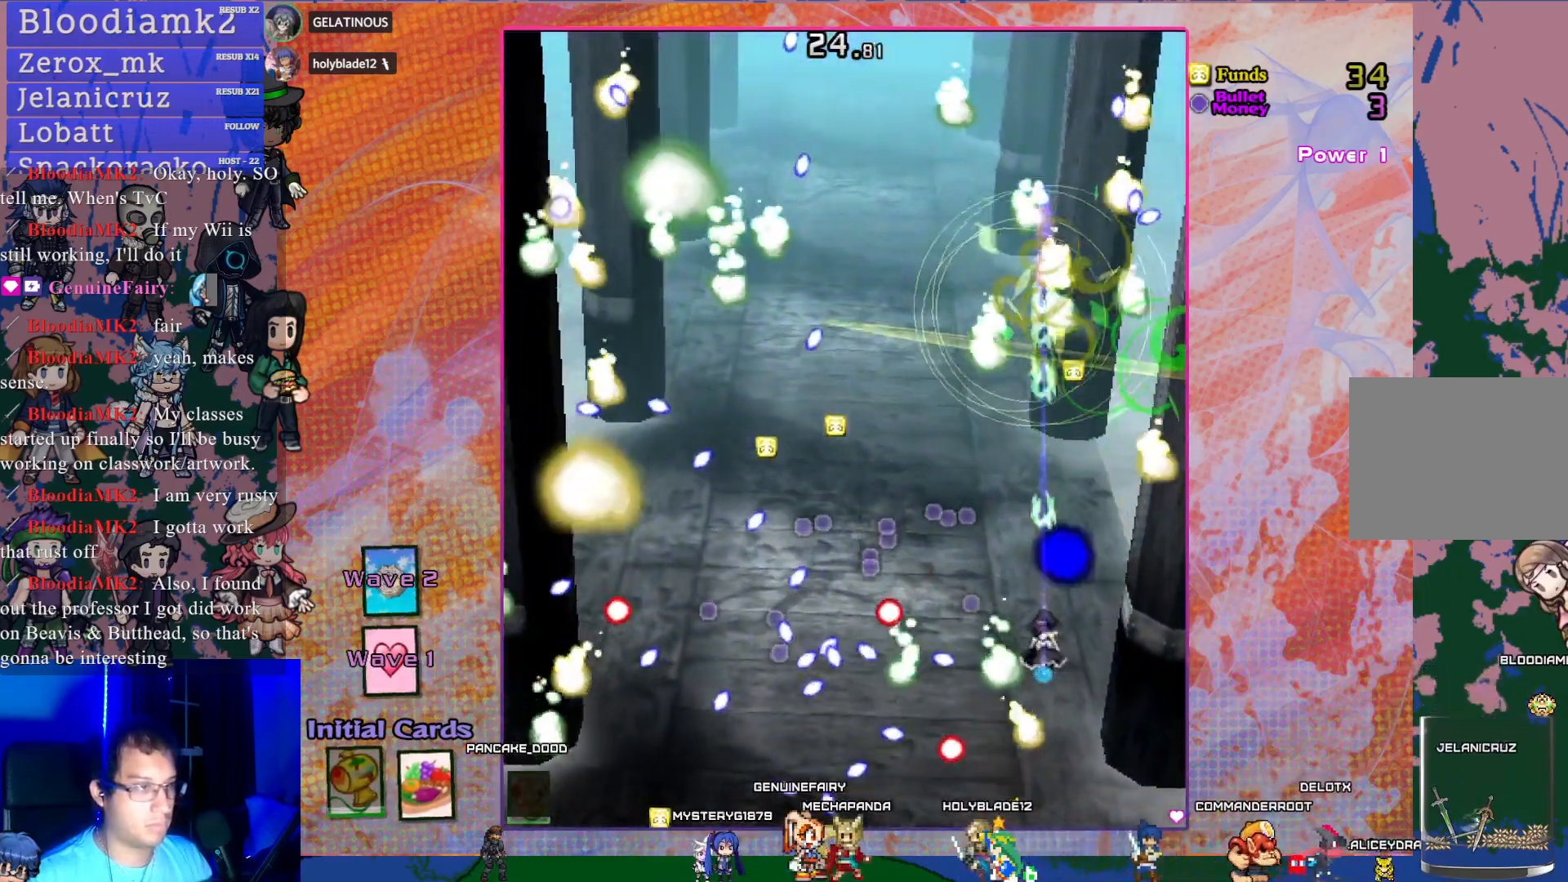
{"buttons": ["CROSS", "DPAD_UP", "DPAD_LEFT"], "left_stick": "center", "events": [[17, "DPAD_UP", "down"], [100, "DPAD_RIGHT", "down"], [167, "DPAD_RIGHT", "up"], [217, "DPAD_UP", "up"], [333, "DPAD_UP", "down"], [500, "DPAD_LEFT", "down"]]}
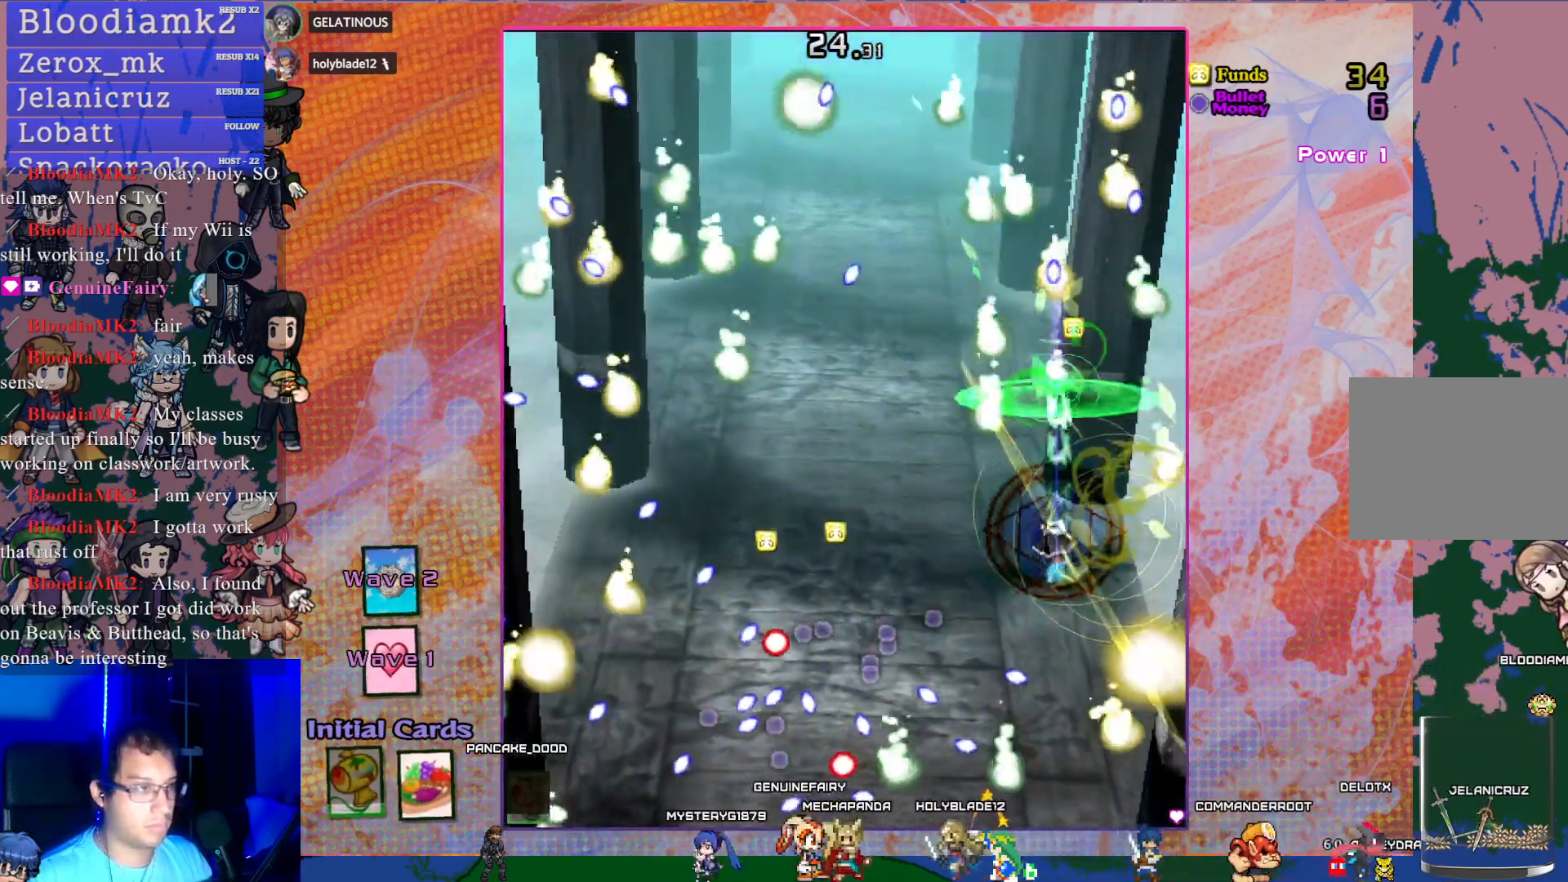
{"buttons": ["CROSS", "DPAD_LEFT"], "left_stick": "center", "events": [[17, "DPAD_LEFT", "up"], [50, "DPAD_UP", "up"], [133, "DPAD_LEFT", "down"]]}
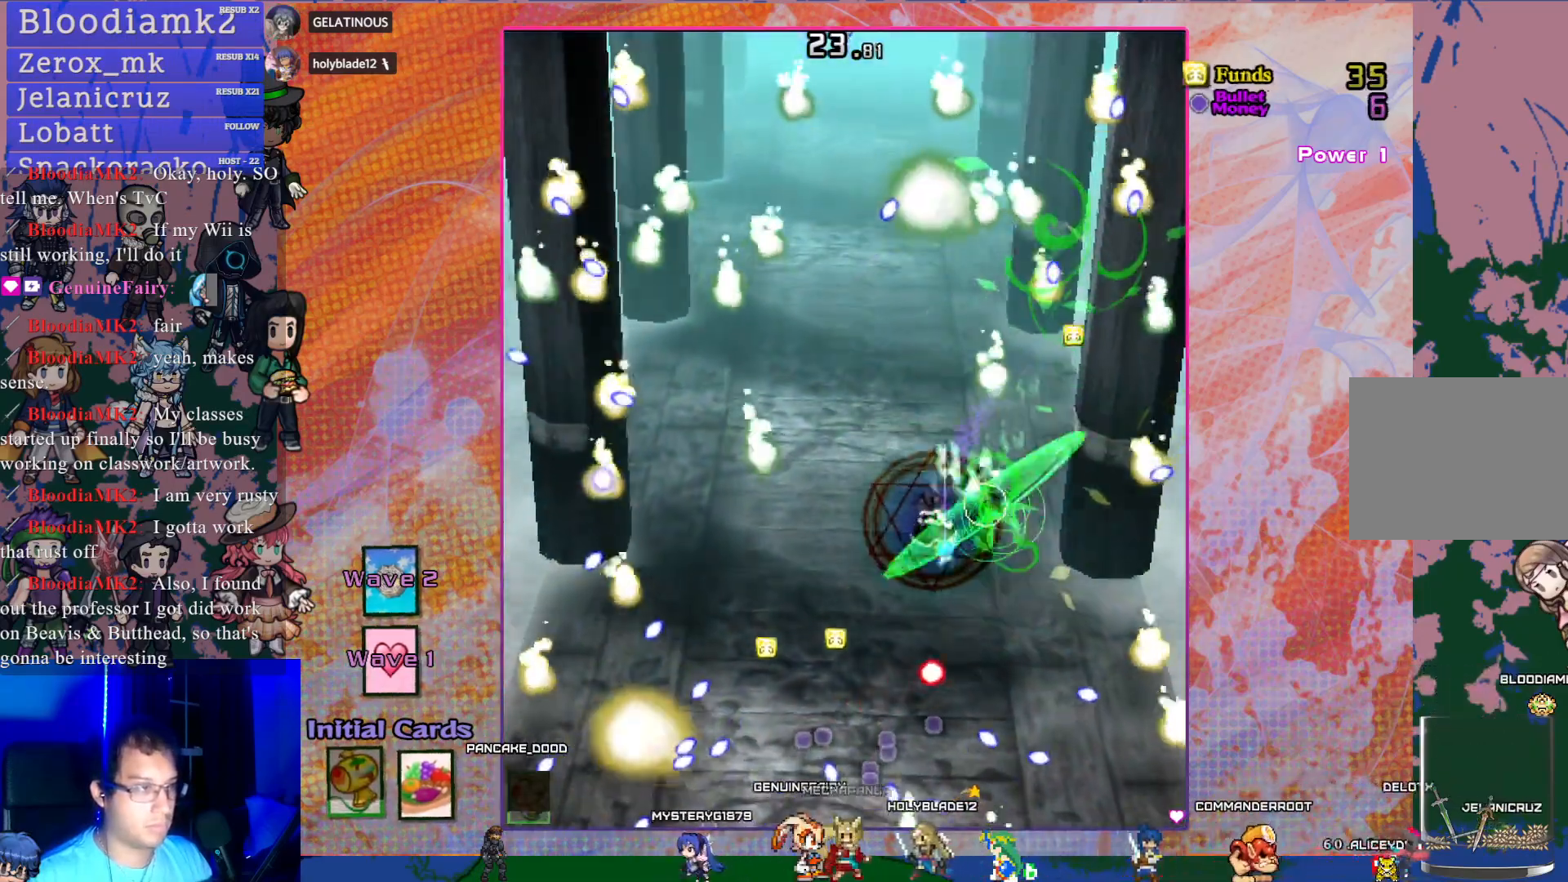
{"buttons": ["CROSS", "DPAD_DOWN", "DPAD_LEFT"], "left_stick": "center", "events": [[17, "DPAD_DOWN", "down"]]}
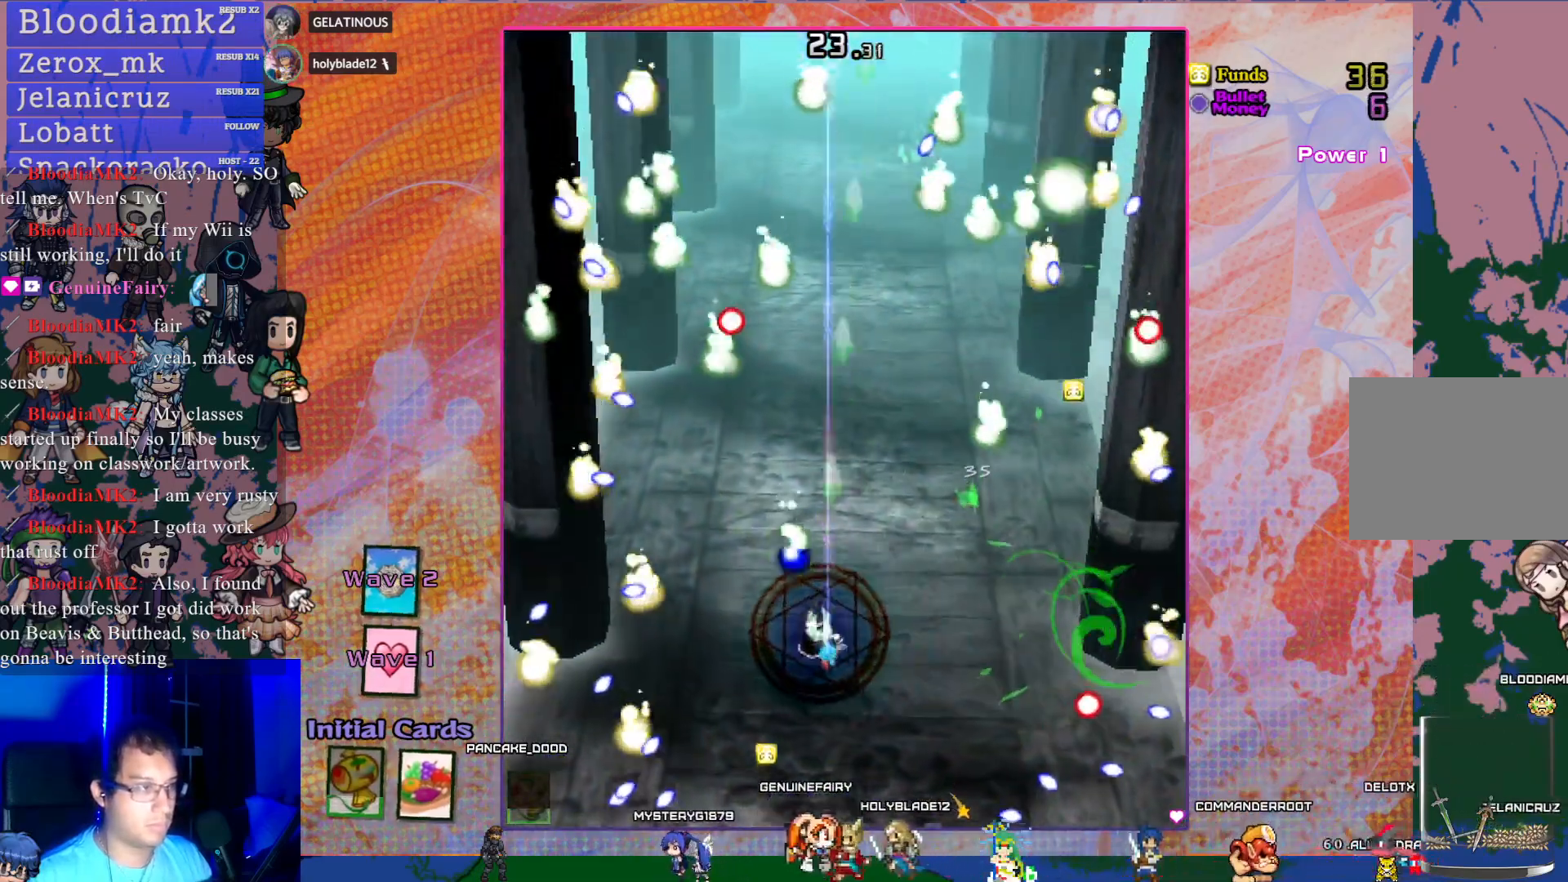
{"buttons": ["CROSS"], "left_stick": "center", "events": [[17, "DPAD_DOWN", "up"], [267, "DPAD_LEFT", "up"]]}
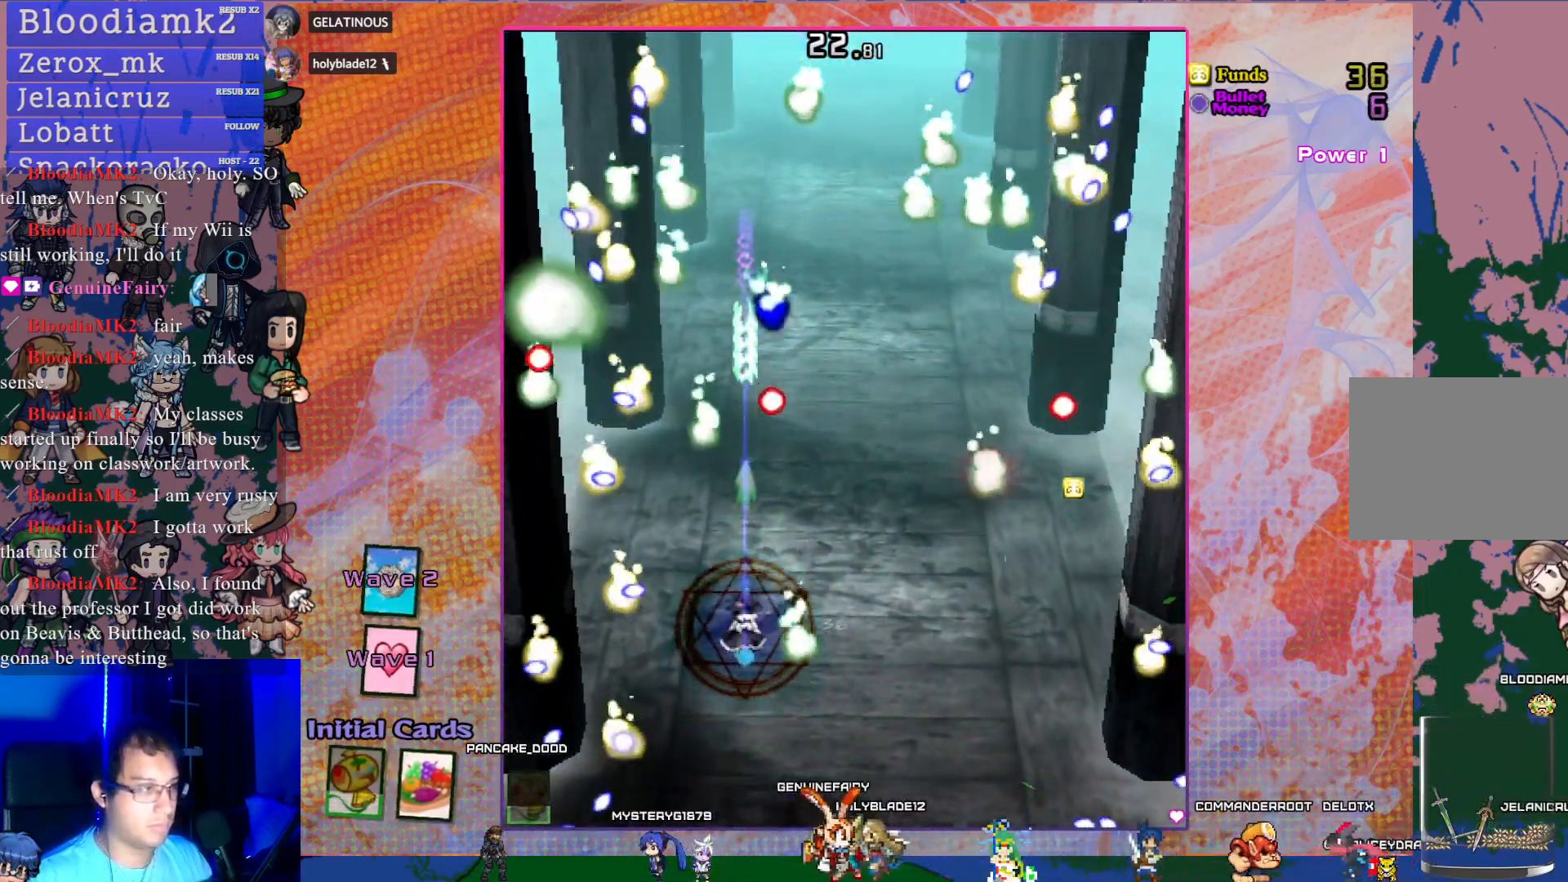
{"buttons": ["CROSS", "DPAD_UP"], "left_stick": "center", "events": [[33, "DPAD_UP", "down"], [217, "DPAD_UP", "up"], [483, "DPAD_UP", "down"]]}
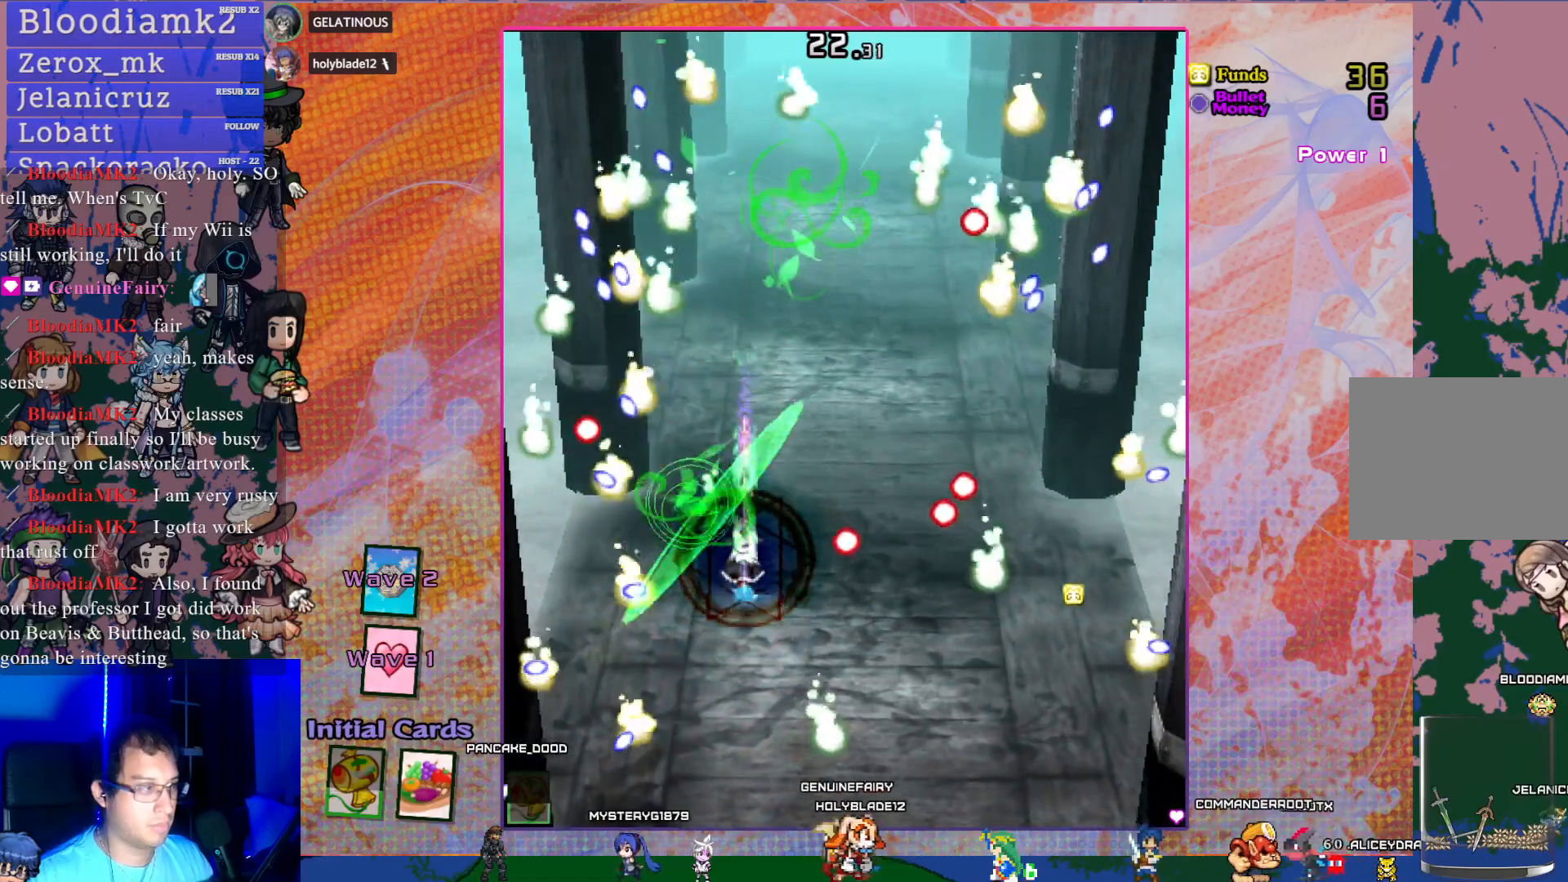
{"buttons": ["CROSS"], "left_stick": "center", "events": [[167, "DPAD_RIGHT", "down"], [200, "DPAD_UP", "up"], [250, "DPAD_UP", "down"], [283, "DPAD_RIGHT", "up"], [483, "DPAD_UP", "up"]]}
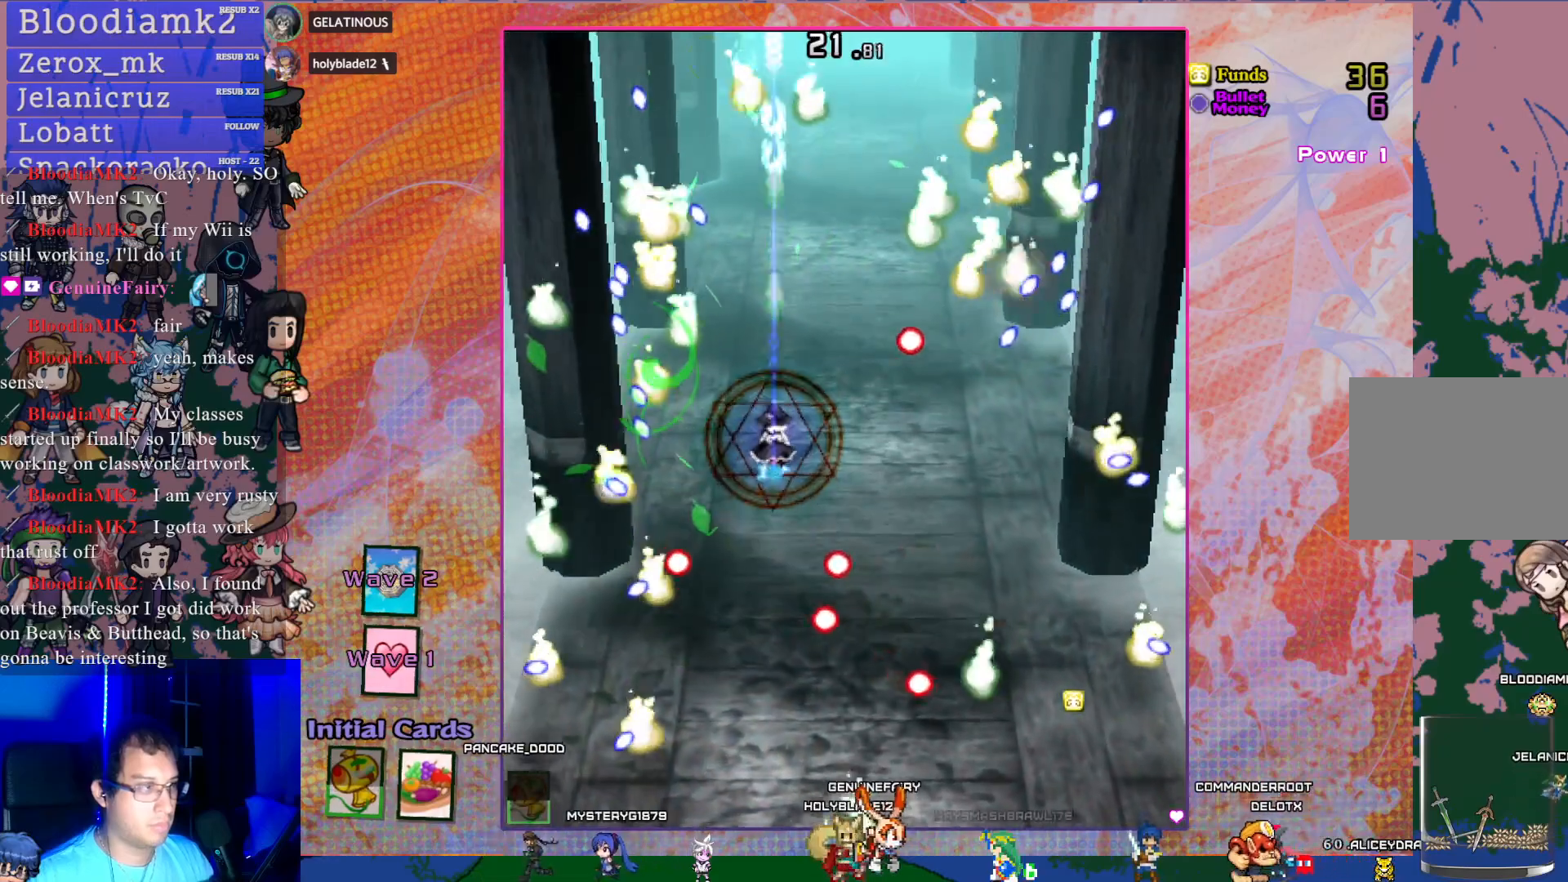
{"buttons": ["CROSS", "DPAD_RIGHT"], "left_stick": "center", "events": [[50, "DPAD_RIGHT", "down"], [117, "DPAD_DOWN", "down"], [250, "DPAD_RIGHT", "up"], [267, "DPAD_DOWN", "up"], [267, "DPAD_LEFT", "down"], [417, "DPAD_UP", "down"], [450, "DPAD_LEFT", "up"], [483, "DPAD_RIGHT", "down"], [483, "DPAD_UP", "up"]]}
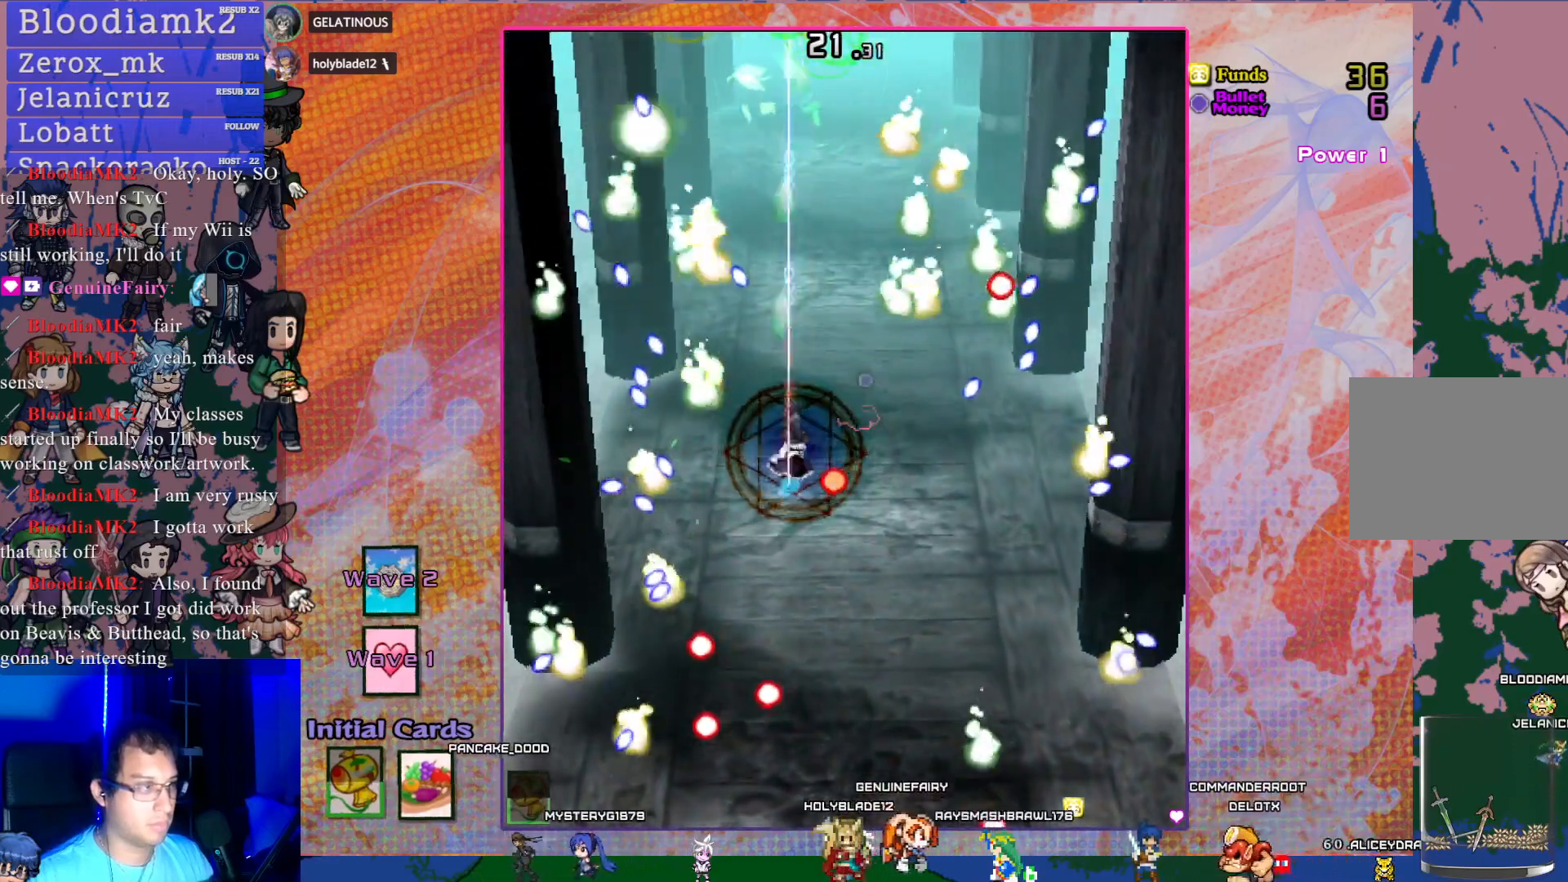
{"buttons": ["CROSS"], "left_stick": "center", "events": [[83, "DPAD_DOWN", "down"], [167, "DPAD_RIGHT", "up"], [317, "DPAD_DOWN", "up"]]}
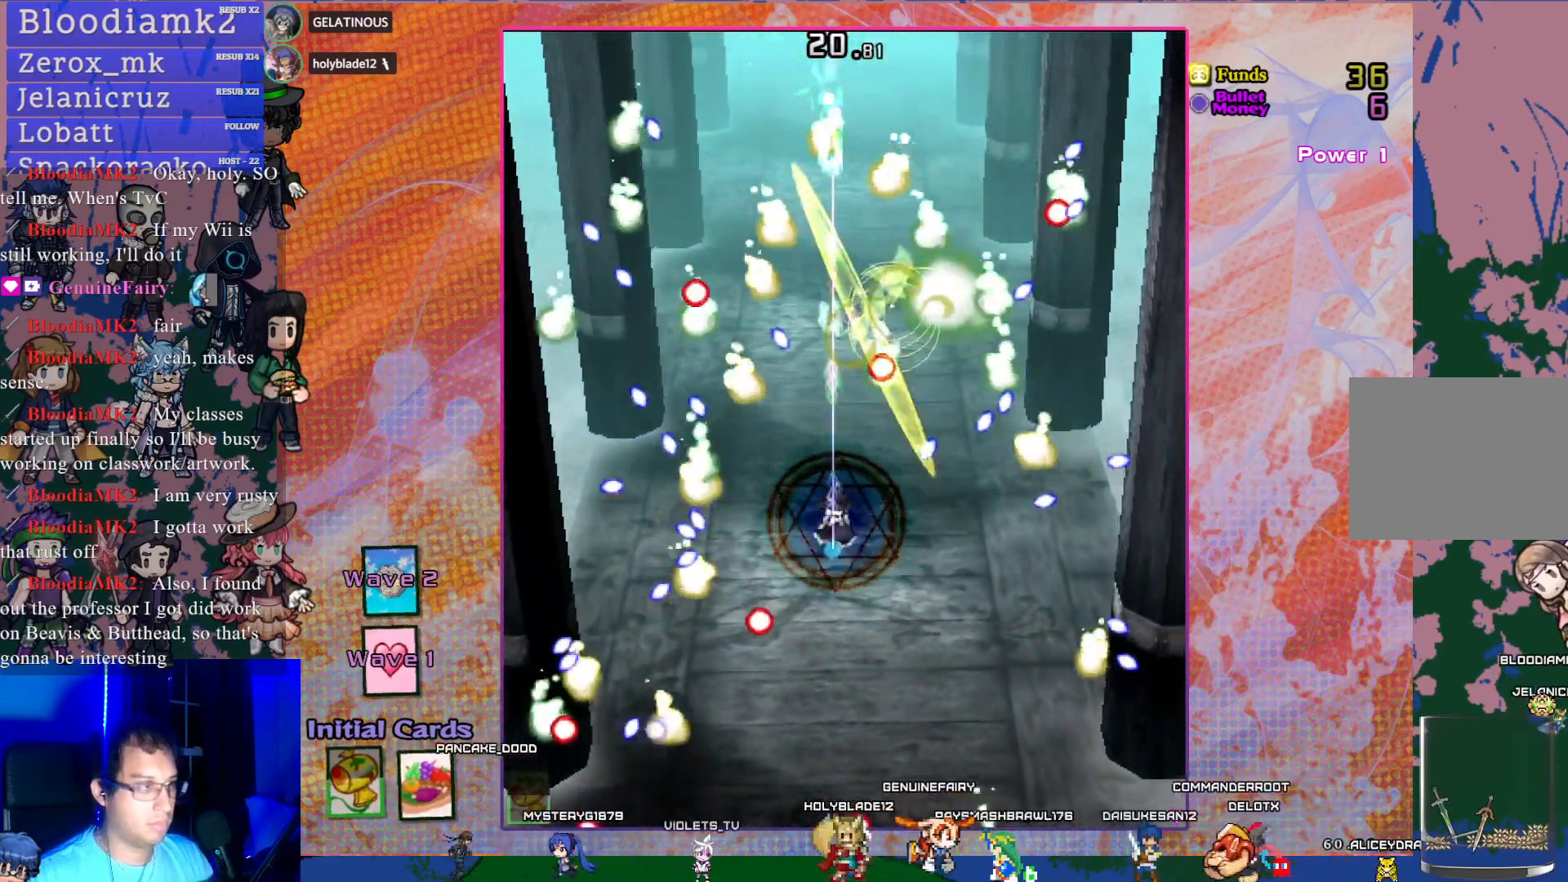
{"buttons": ["CROSS", "DPAD_DOWN"], "left_stick": "center", "events": [[17, "DPAD_RIGHT", "down"], [50, "DPAD_DOWN", "down"], [183, "DPAD_RIGHT", "up"], [317, "DPAD_DOWN", "up"], [433, "DPAD_DOWN", "down"]]}
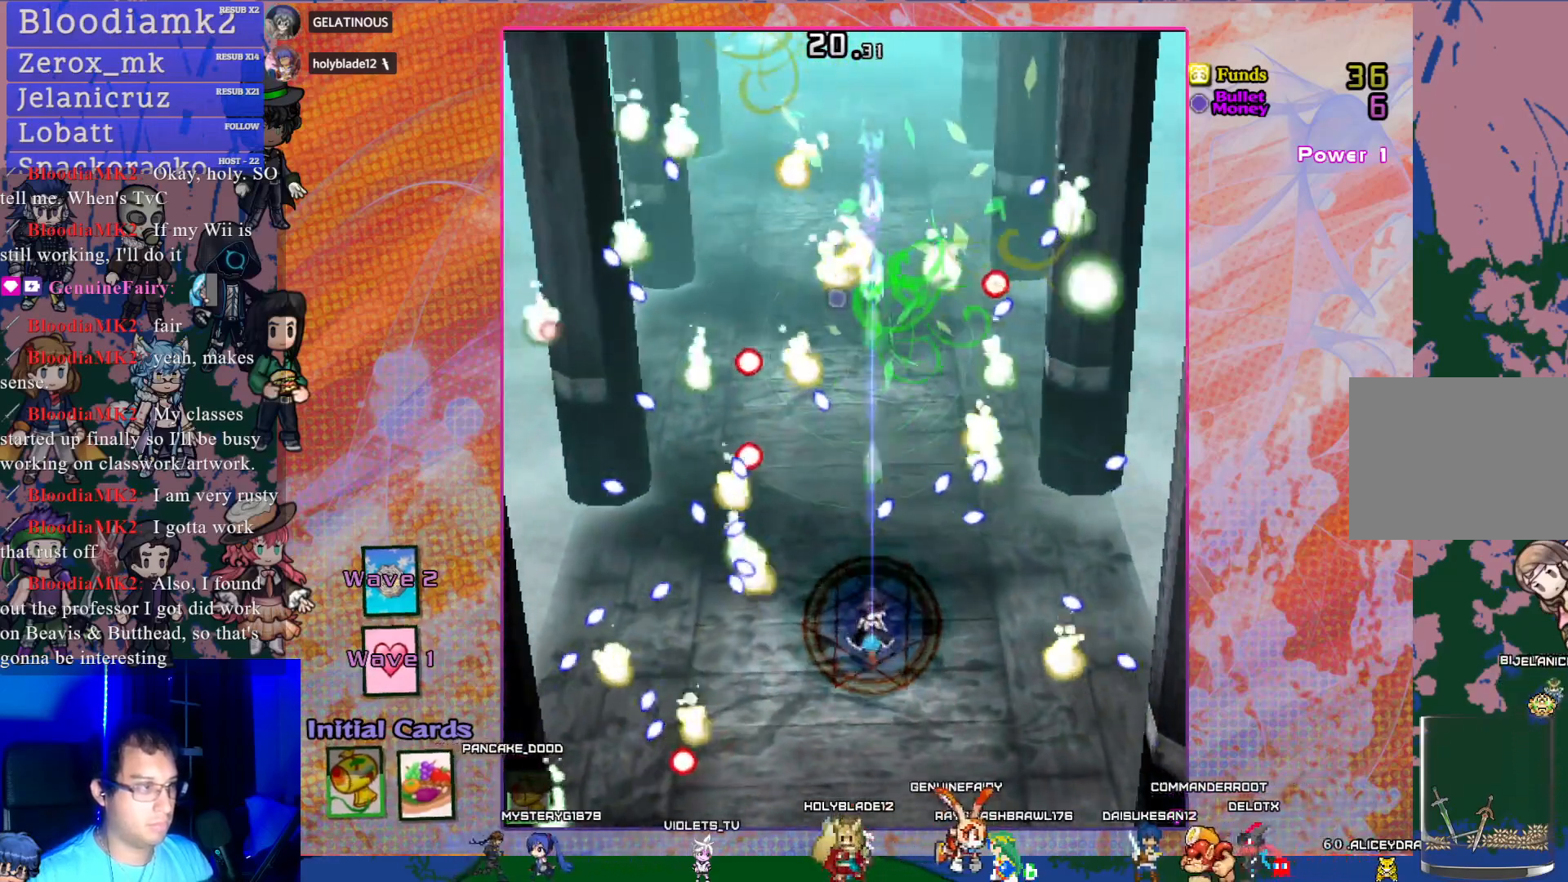
{"buttons": ["CROSS"], "left_stick": "center", "events": [[167, "DPAD_DOWN", "up"], [167, "R1", "down"], [333, "R1", "up"]]}
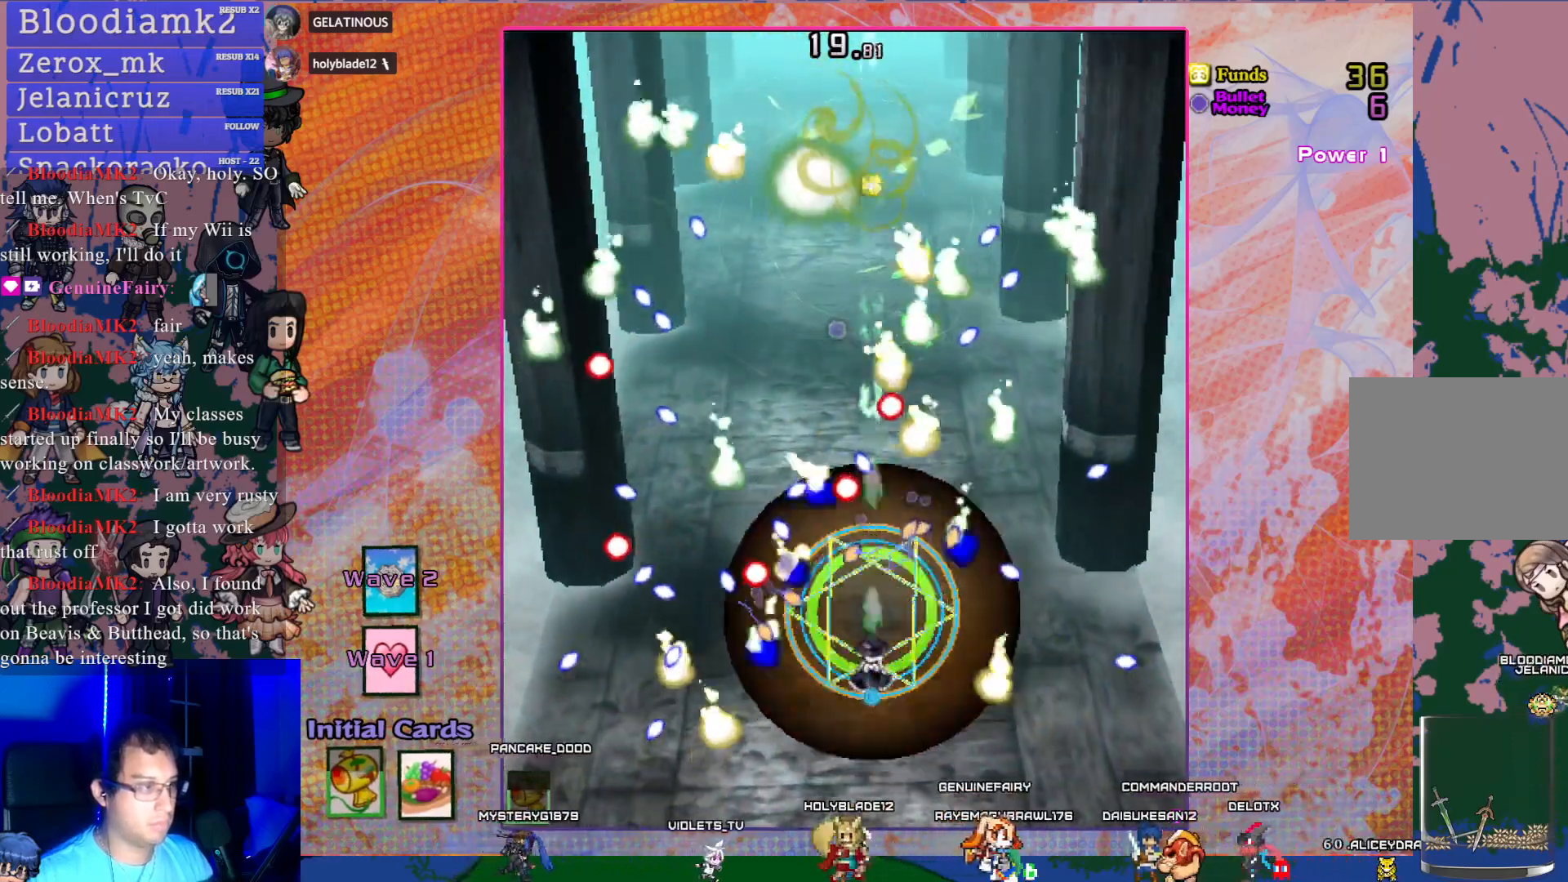
{"buttons": ["CROSS"], "left_stick": "center", "events": [[67, "DPAD_DOWN", "down"], [183, "L1", "down"], [233, "DPAD_DOWN", "up"], [267, "L1", "up"]]}
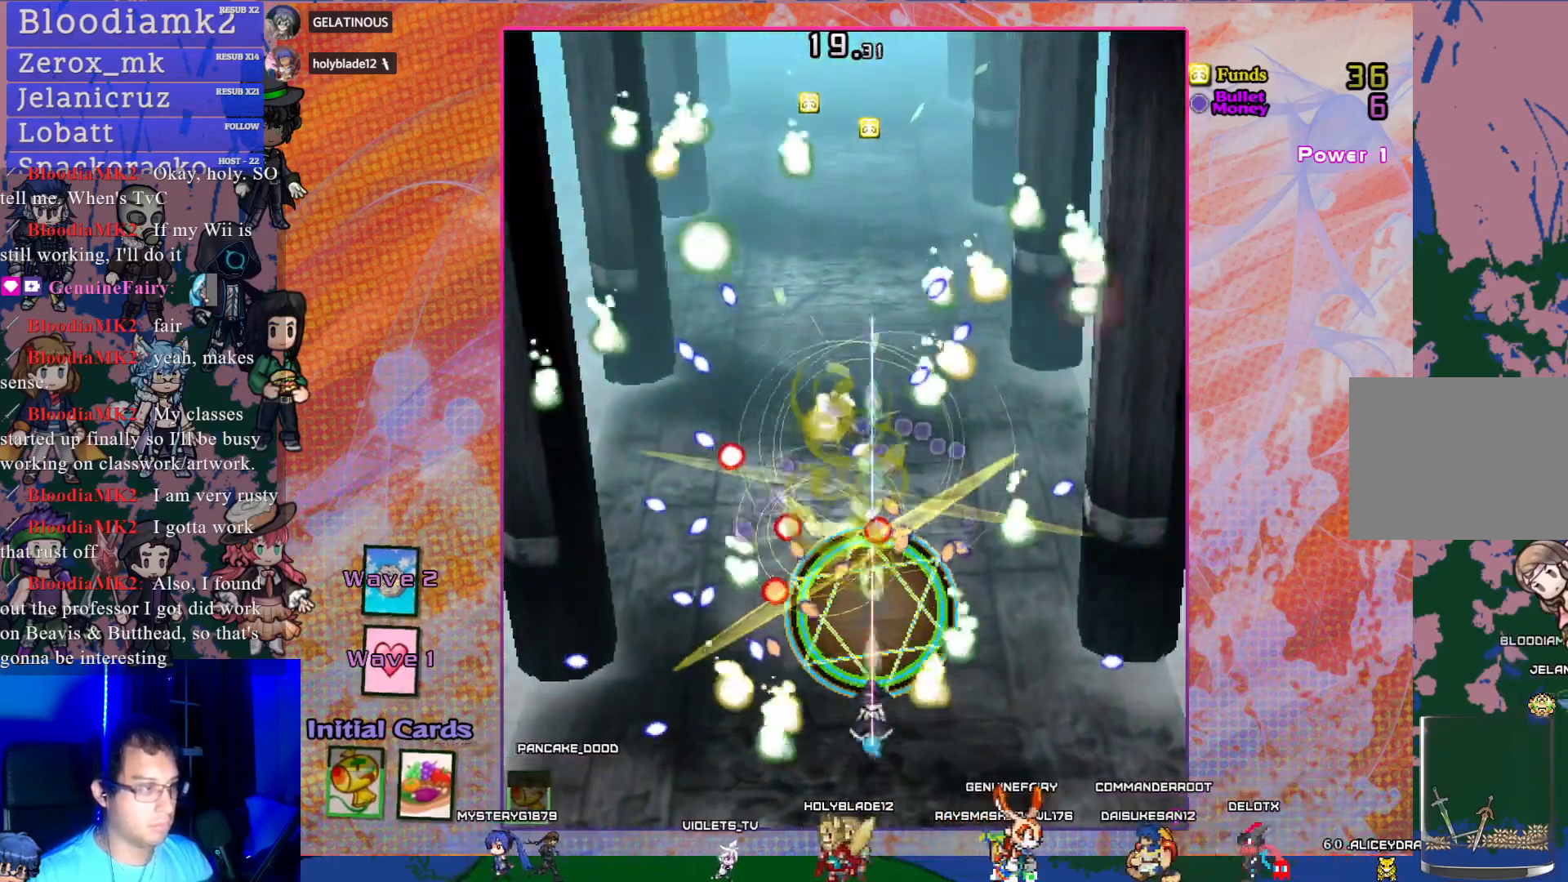
{"buttons": ["CROSS"], "left_stick": "center", "events": [[67, "DPAD_DOWN", "down"], [217, "DPAD_DOWN", "up"]]}
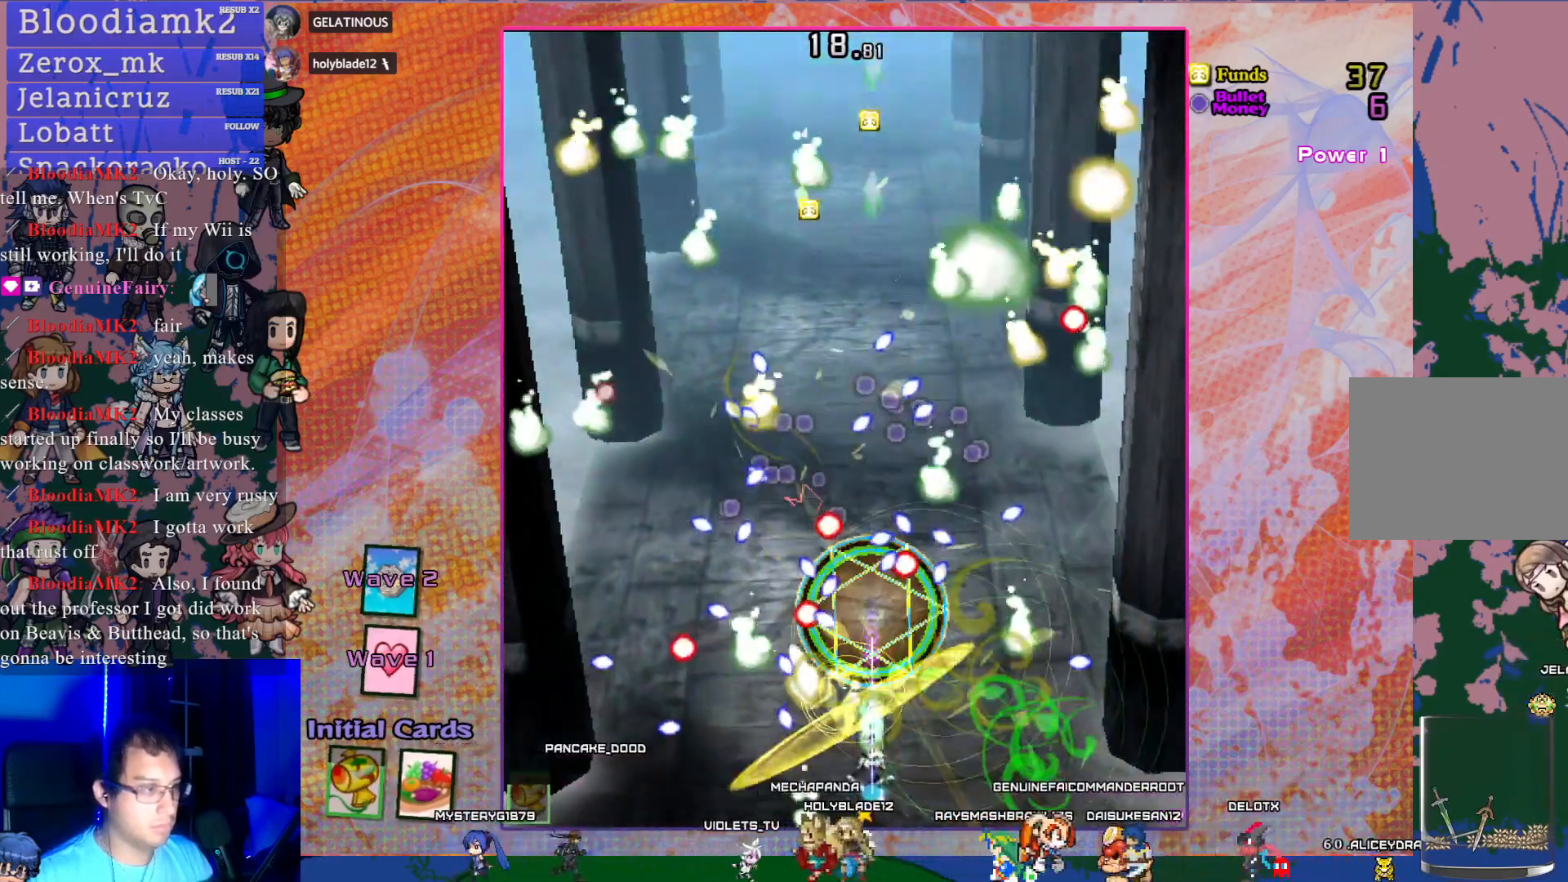
{"buttons": ["CROSS", "DPAD_RIGHT"], "left_stick": "center", "events": [[33, "DPAD_DOWN", "down"], [133, "DPAD_DOWN", "up"], [467, "DPAD_RIGHT", "down"]]}
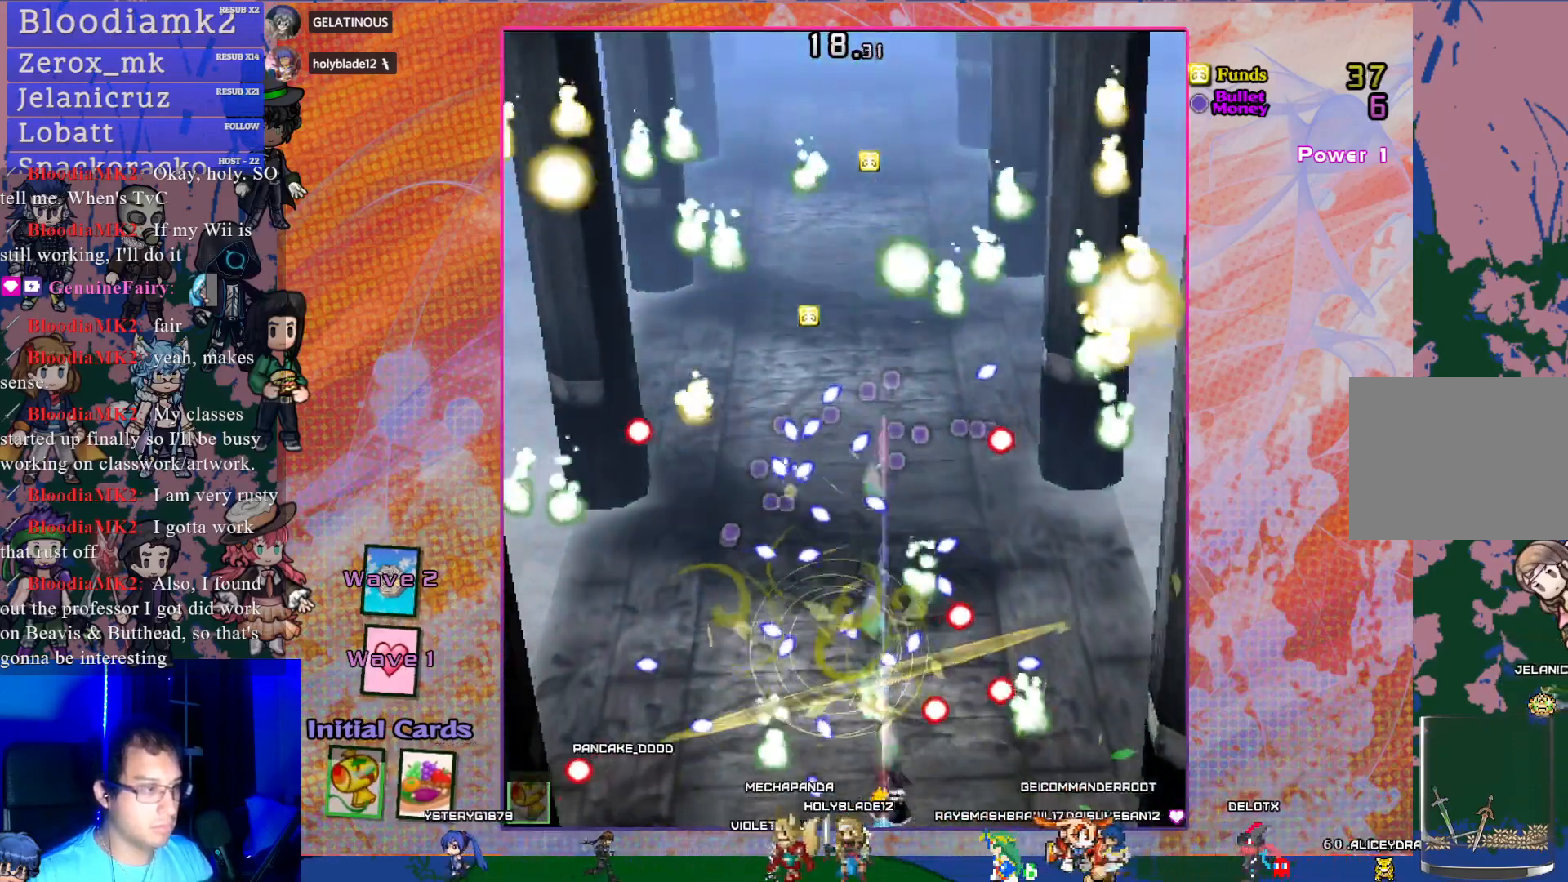
{"buttons": ["CROSS", "DPAD_RIGHT"], "left_stick": "center", "events": [[100, "DPAD_RIGHT", "up"], [183, "DPAD_RIGHT", "down"], [350, "DPAD_RIGHT", "up"], [417, "DPAD_RIGHT", "down"]]}
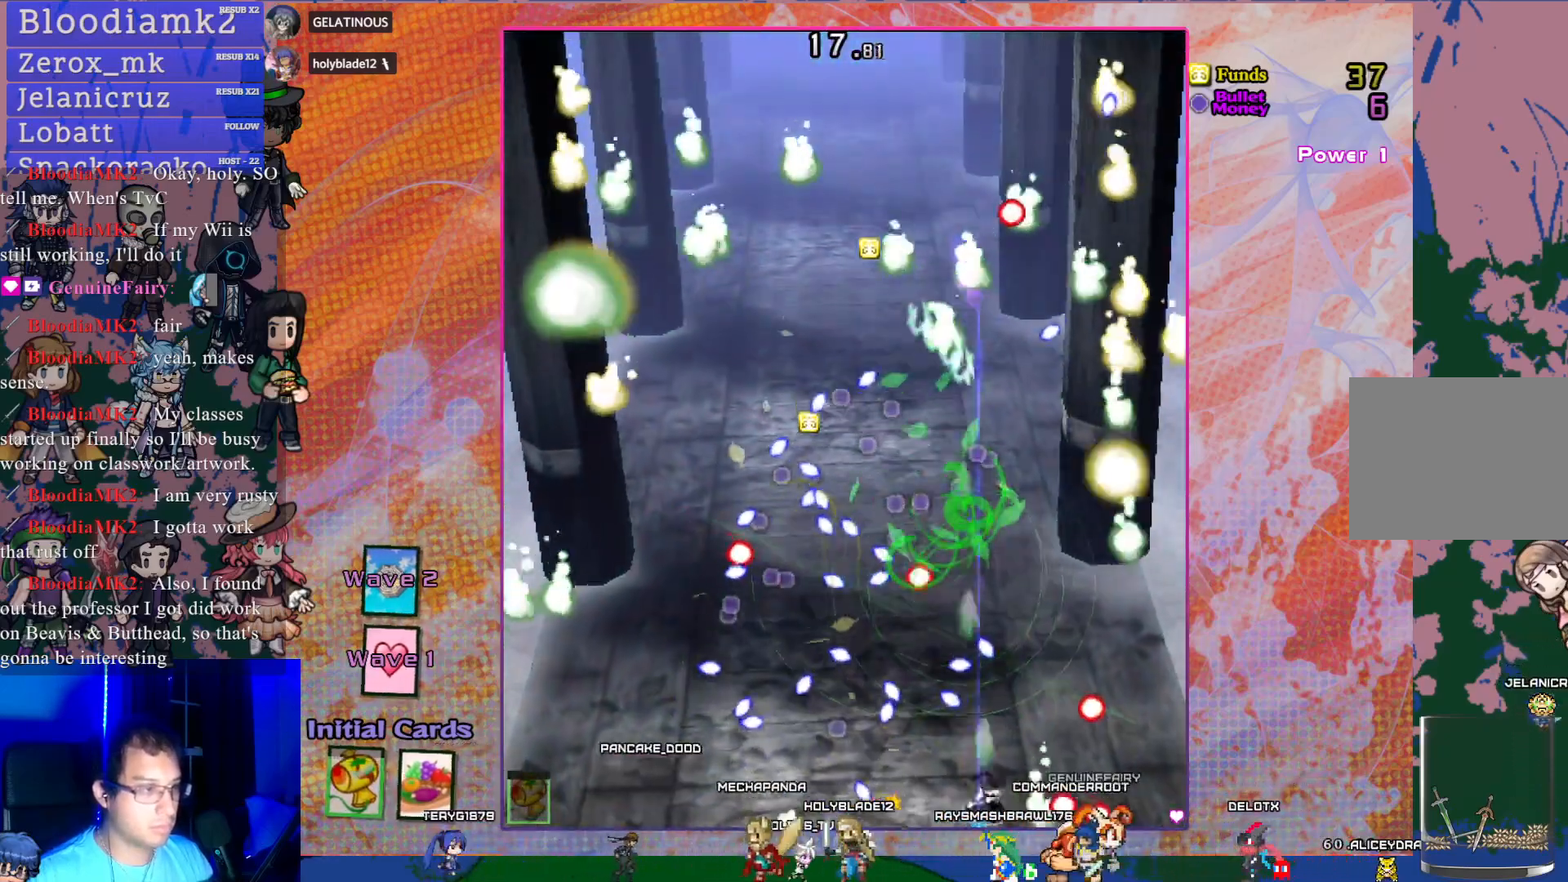
{"buttons": ["CROSS"], "left_stick": "center", "events": [[17, "DPAD_RIGHT", "up"], [167, "DPAD_RIGHT", "down"], [267, "DPAD_UP", "down"], [283, "DPAD_RIGHT", "up"], [300, "DPAD_UP", "up"]]}
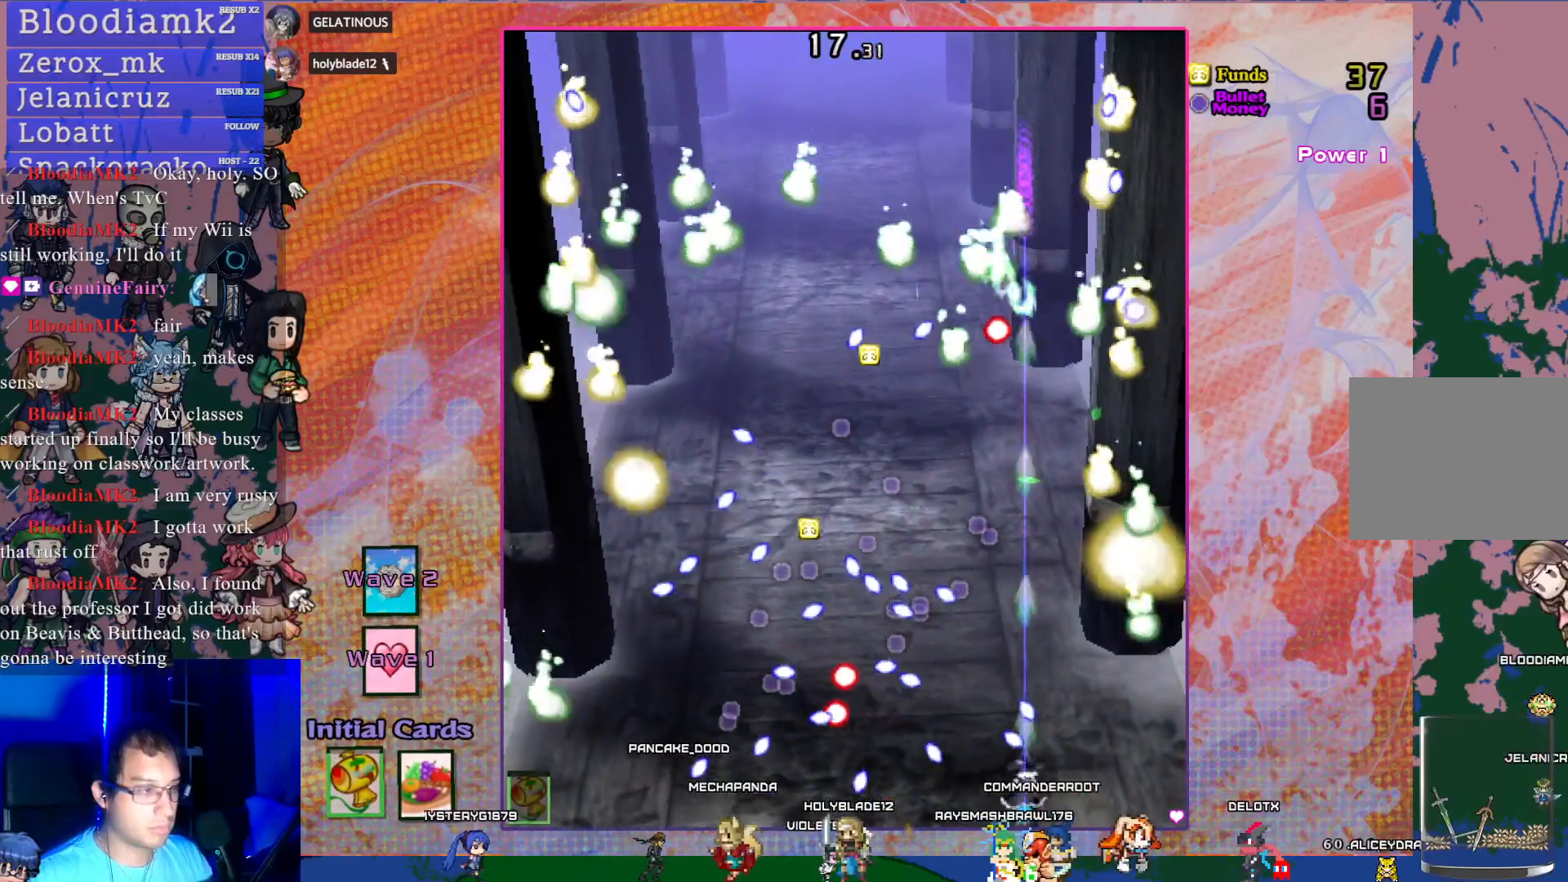
{"buttons": ["CROSS"], "left_stick": "center", "events": [[333, "DPAD_UP", "down"], [417, "DPAD_UP", "up"]]}
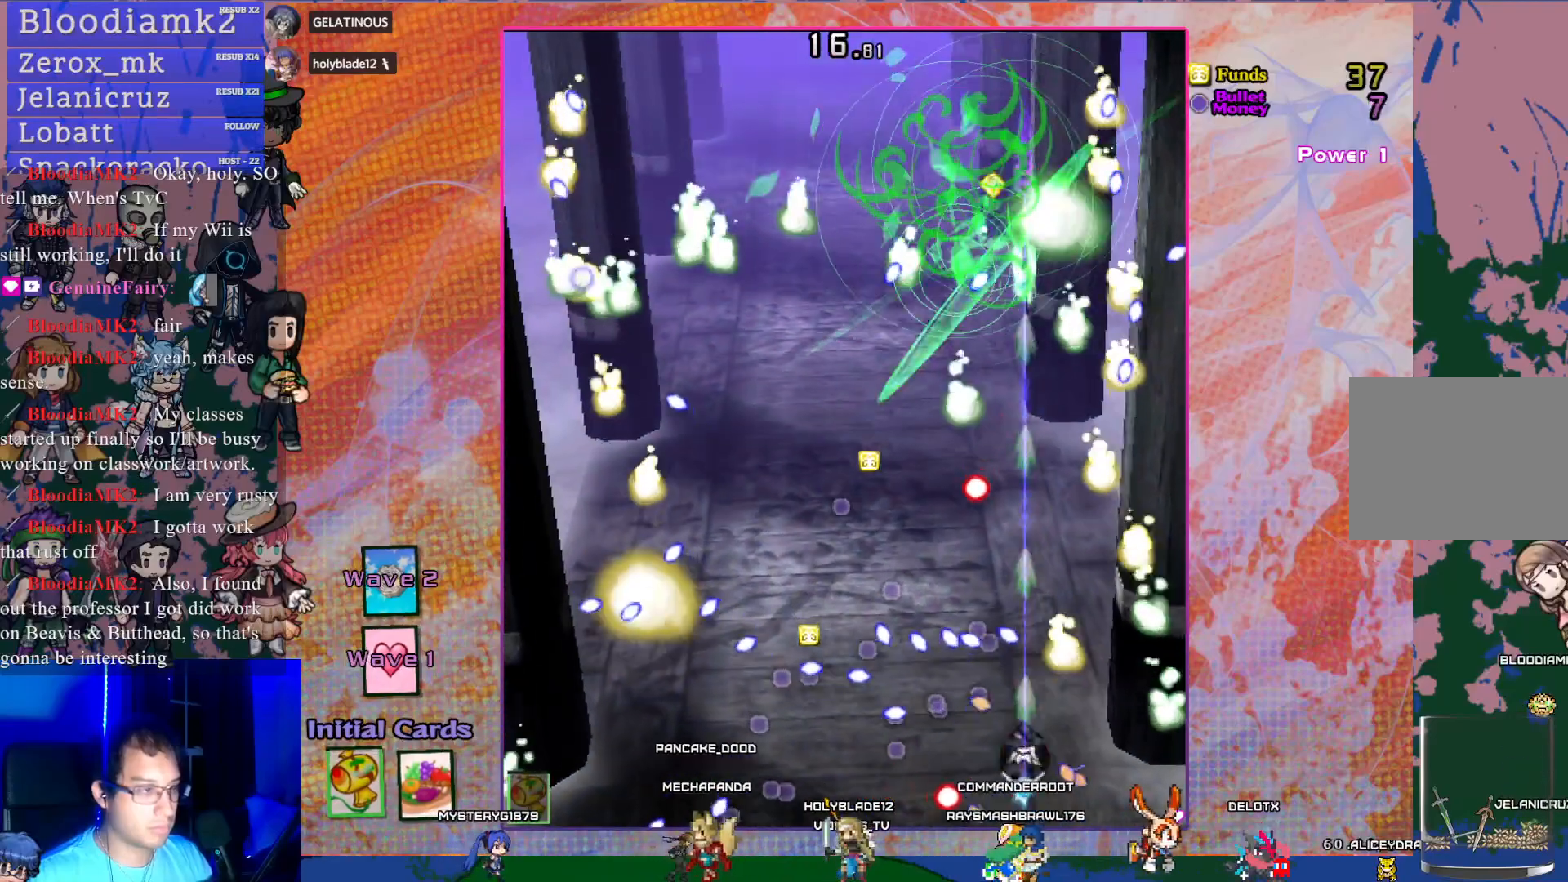
{"buttons": ["CROSS", "DPAD_LEFT"], "left_stick": "center", "events": [[317, "DPAD_DOWN", "down"], [417, "DPAD_DOWN", "up"], [417, "DPAD_LEFT", "down"]]}
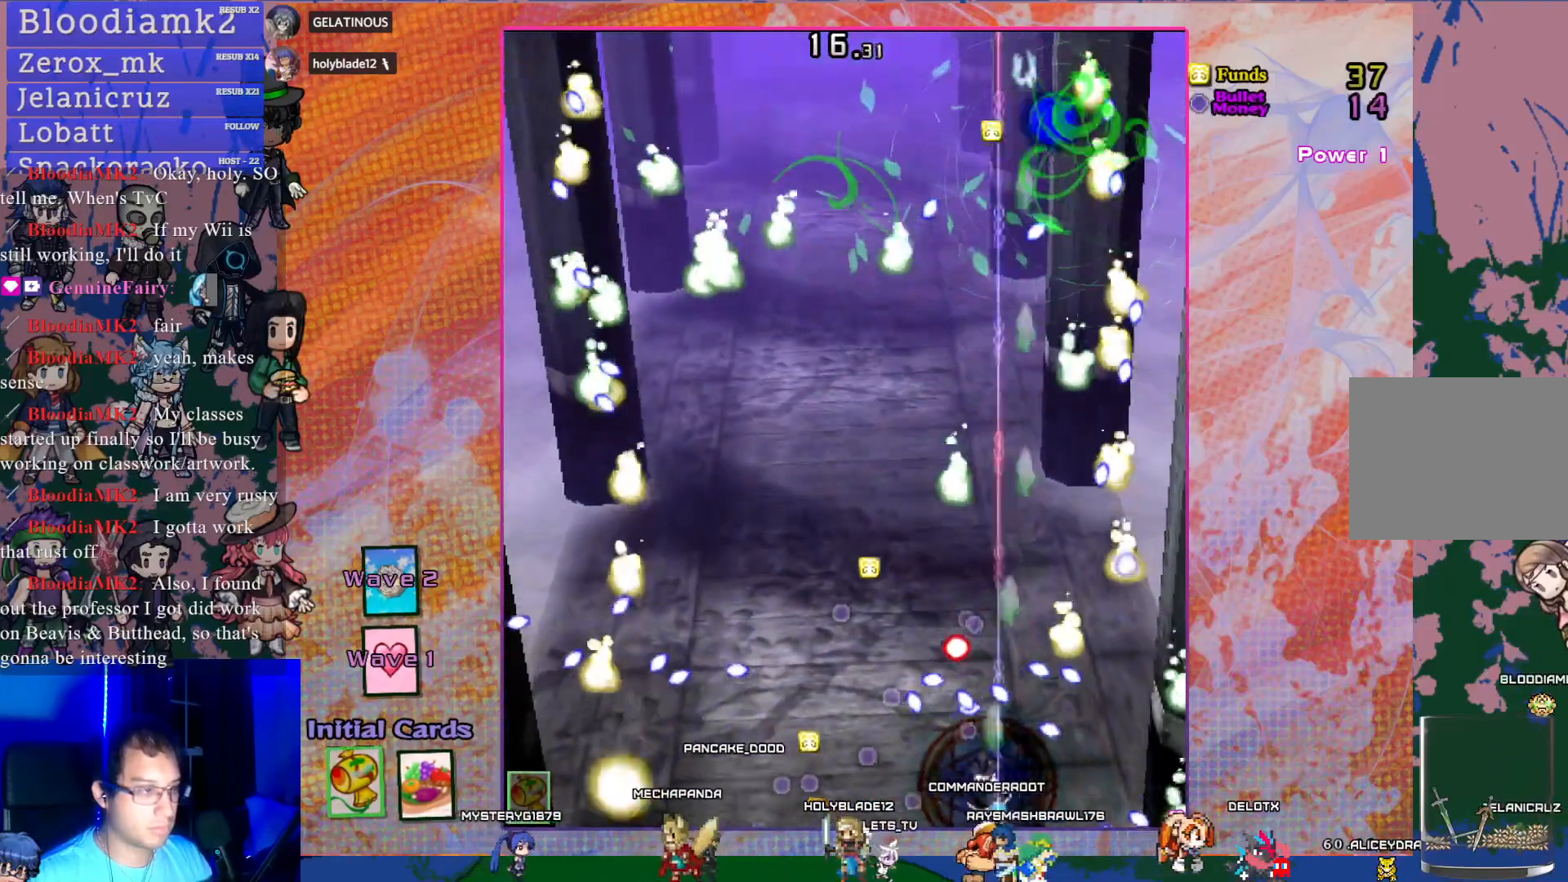
{"buttons": ["CROSS", "DPAD_RIGHT"], "left_stick": "center", "events": [[150, "DPAD_LEFT", "up"], [233, "DPAD_RIGHT", "down"], [350, "DPAD_RIGHT", "up"], [450, "DPAD_RIGHT", "down"]]}
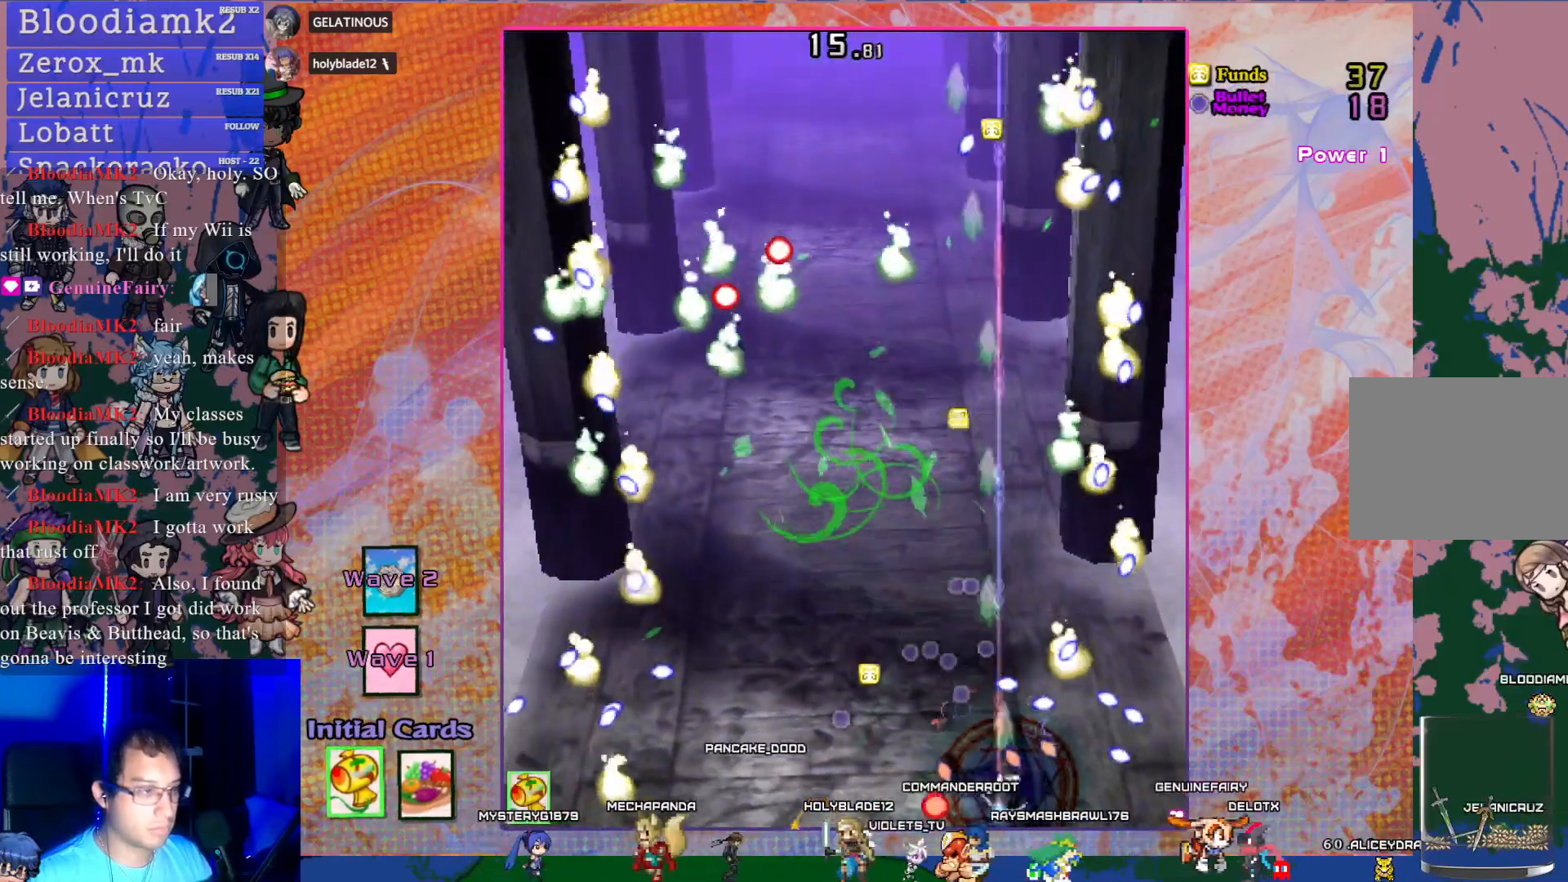
{"buttons": ["CROSS", "DPAD_LEFT"], "left_stick": "center", "events": [[17, "DPAD_RIGHT", "up"], [250, "DPAD_UP", "down"], [317, "DPAD_LEFT", "down"], [467, "DPAD_UP", "up"]]}
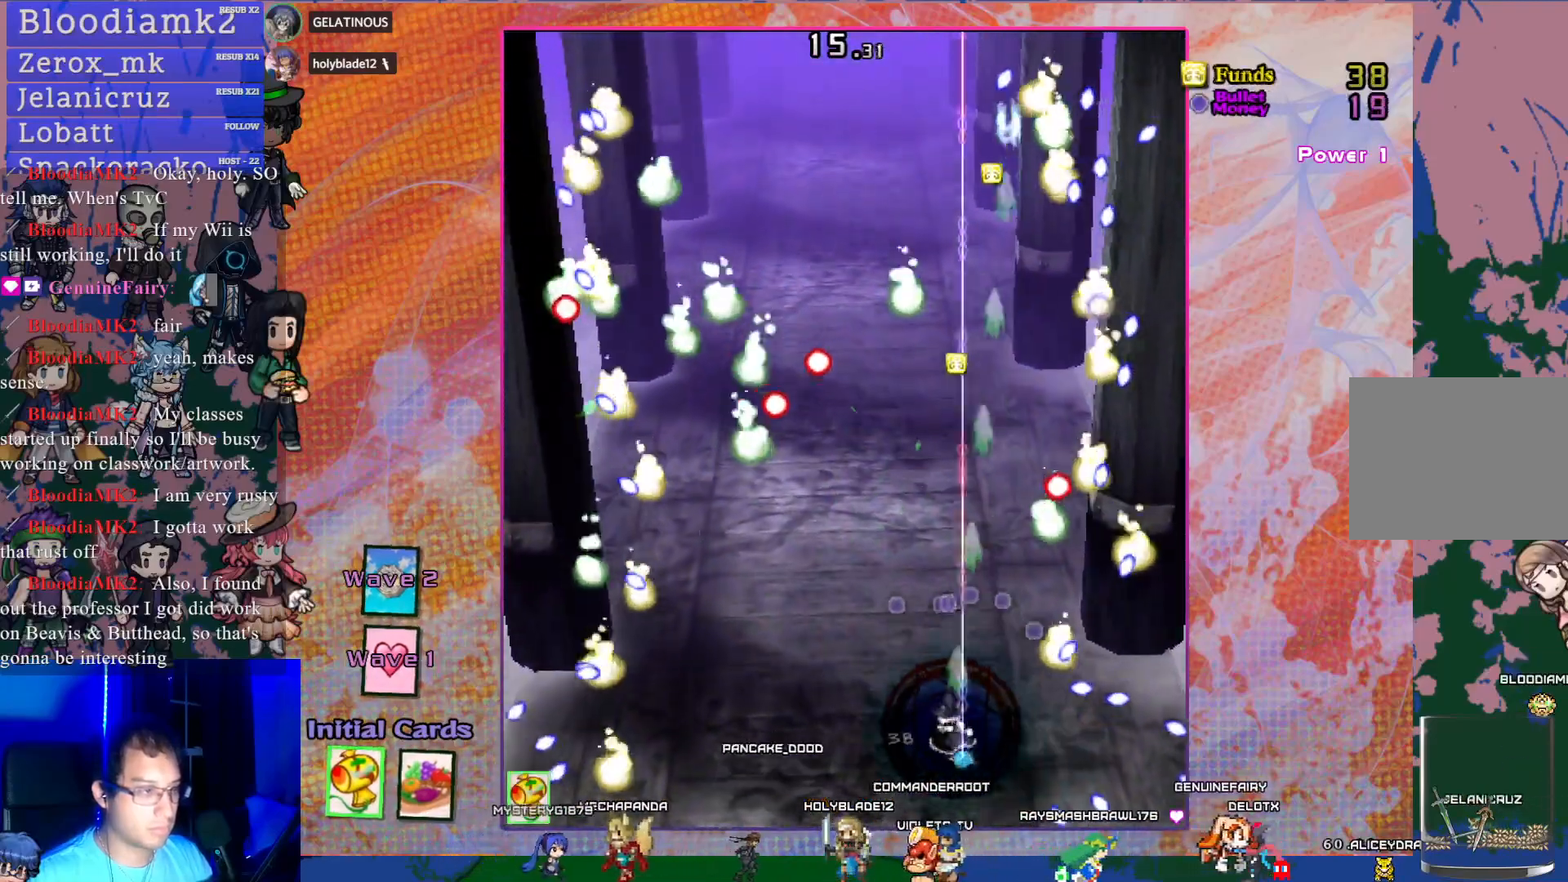
{"buttons": ["CROSS"], "left_stick": "center", "events": [[33, "DPAD_LEFT", "up"], [167, "DPAD_UP", "down"], [450, "DPAD_RIGHT", "down"], [450, "DPAD_UP", "up"], [467, "DPAD_RIGHT", "up"]]}
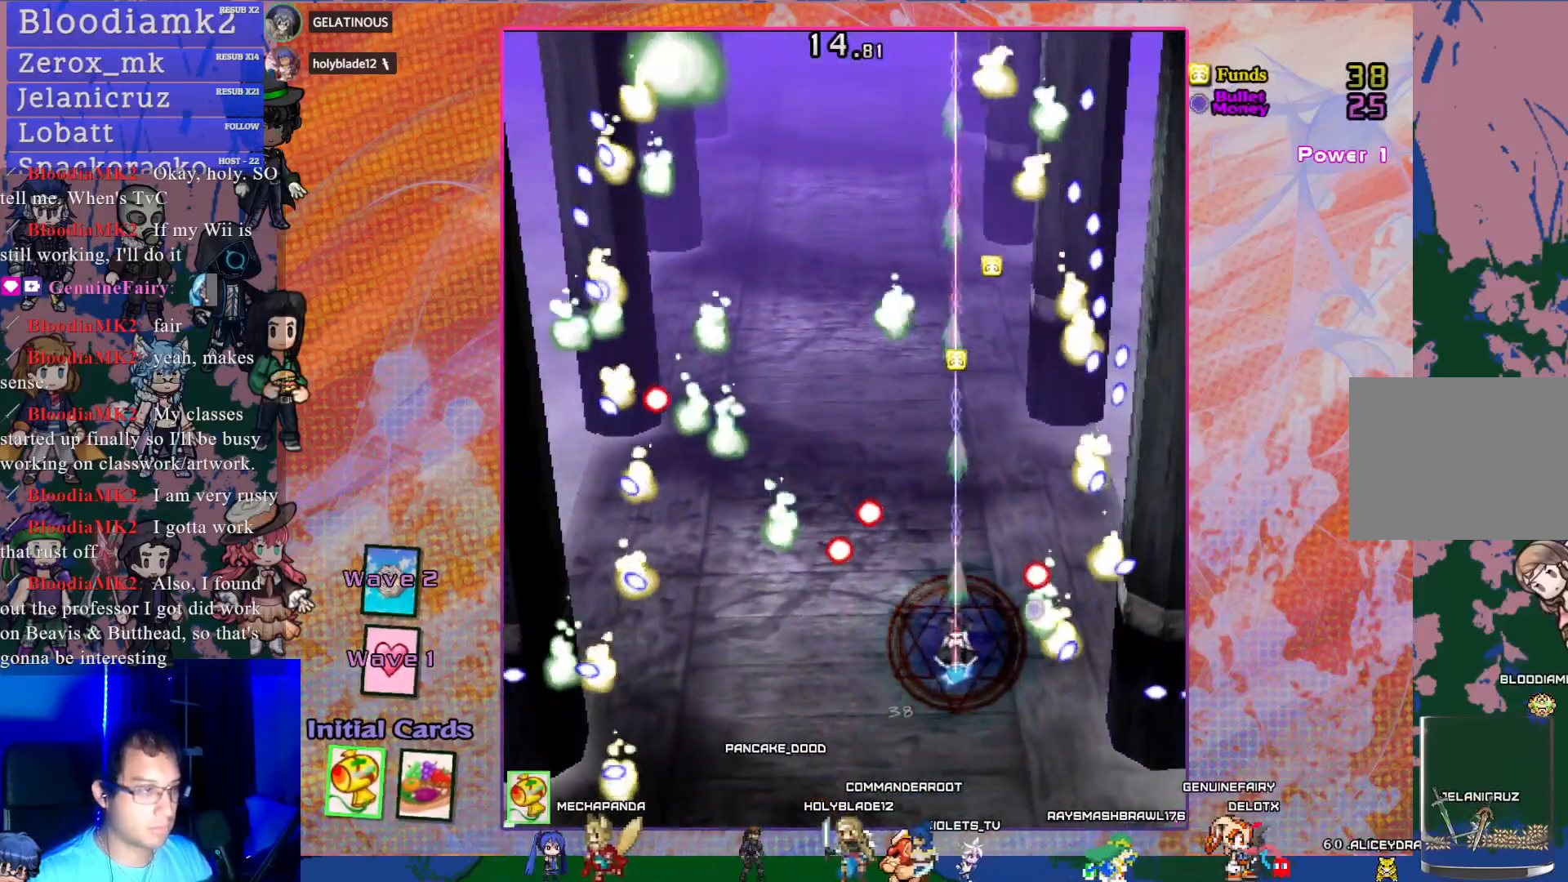
{"buttons": ["CROSS", "DPAD_LEFT"], "left_stick": "center", "events": [[33, "DPAD_DOWN", "down"], [233, "DPAD_LEFT", "down"], [267, "DPAD_DOWN", "up"]]}